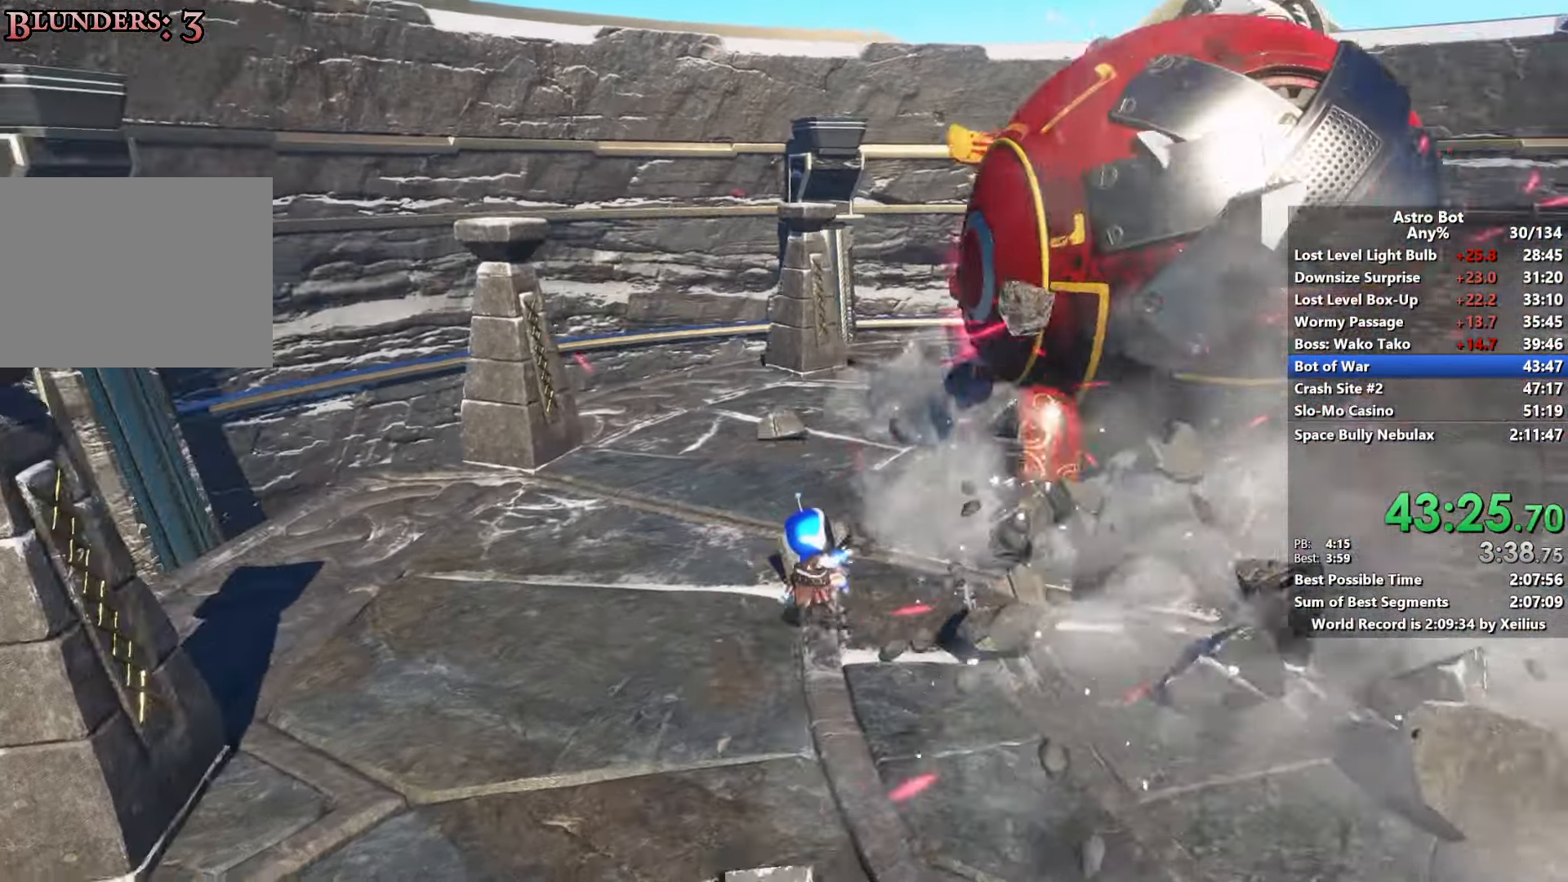
Gameplay with a controller (PlayStation layout); each line is a JSON object with the inputs held at the frame after it. "events" lists button and stick changes between this image and that frame as [ms after this image, input, new state], when the widget could be followed in between. Not read: L3.
{"buttons": [], "left_stick": "up-right", "right_stick": "left", "events": [[100, "right_stick", "center"], [300, "right_stick", "left"]]}
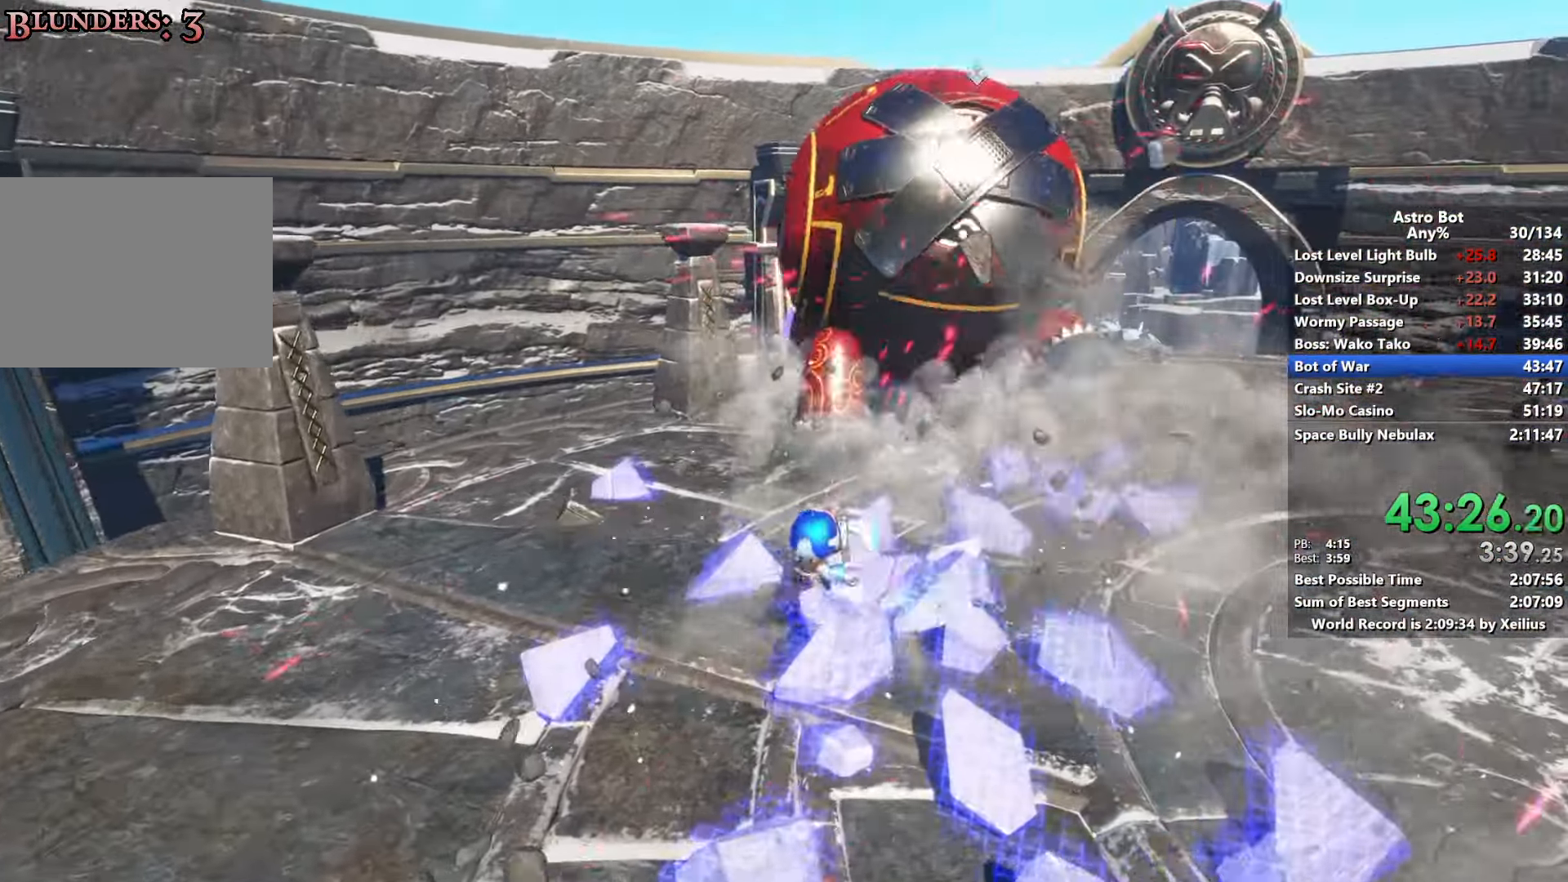
{"buttons": ["R2"], "left_stick": "up-right", "right_stick": "left", "events": [[83, "right_stick", "center"], [133, "right_stick", "left"], [467, "R2", "down"]]}
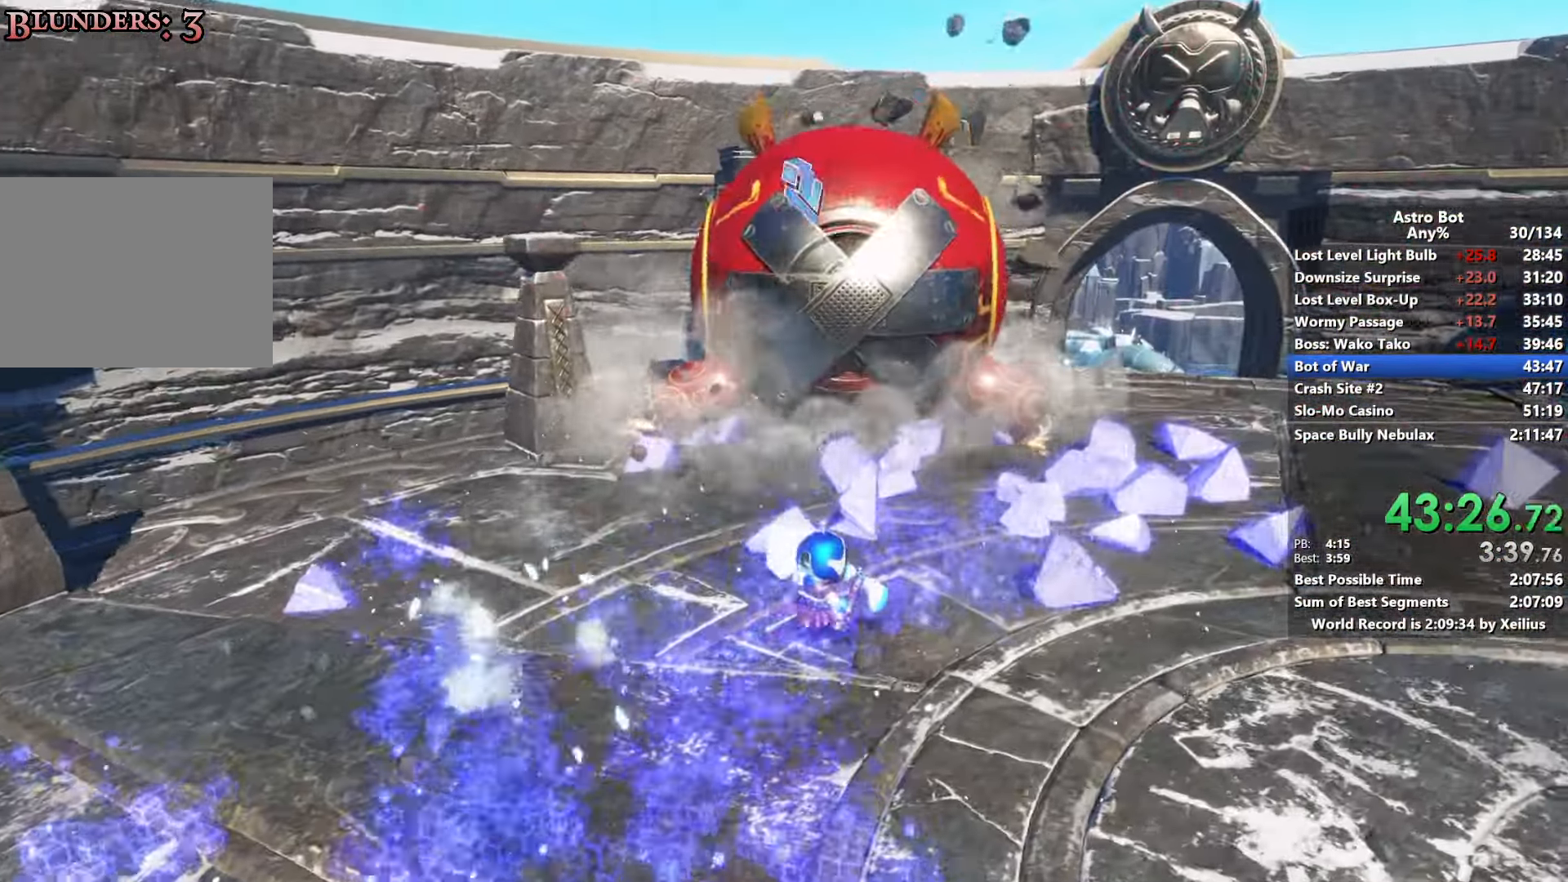
{"buttons": [], "left_stick": "up-left", "right_stick": "center", "events": [[133, "right_stick", "down-left"], [167, "R2", "up"], [167, "left_stick", "up"], [350, "right_stick", "center"], [483, "left_stick", "up-left"]]}
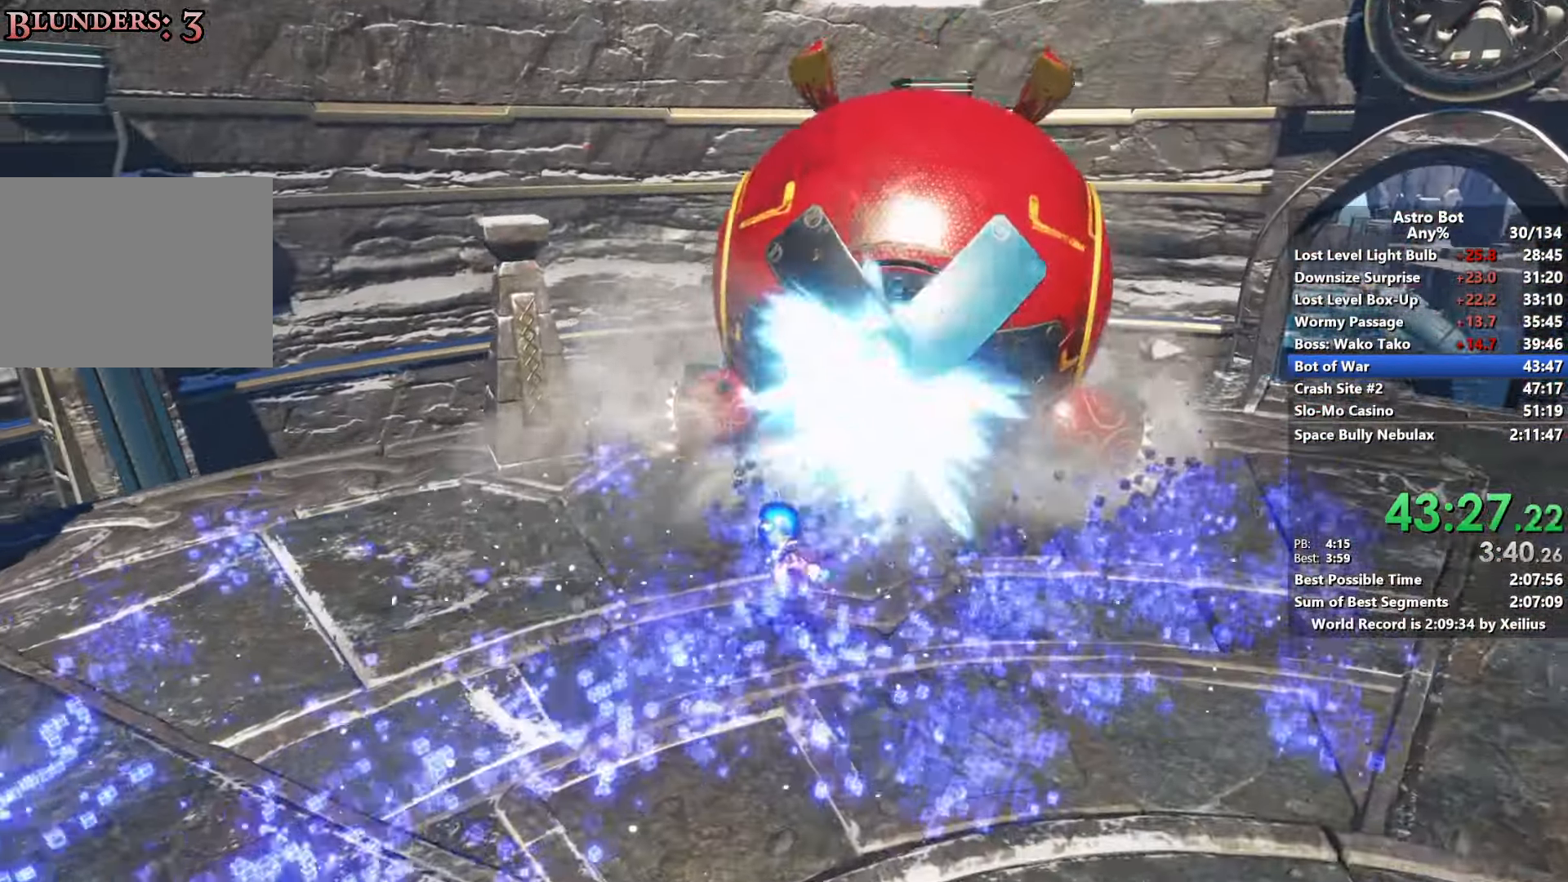
{"buttons": [], "left_stick": "left", "right_stick": "right", "events": [[100, "R2", "down"], [150, "left_stick", "left"], [300, "R2", "up"], [450, "right_stick", "right"]]}
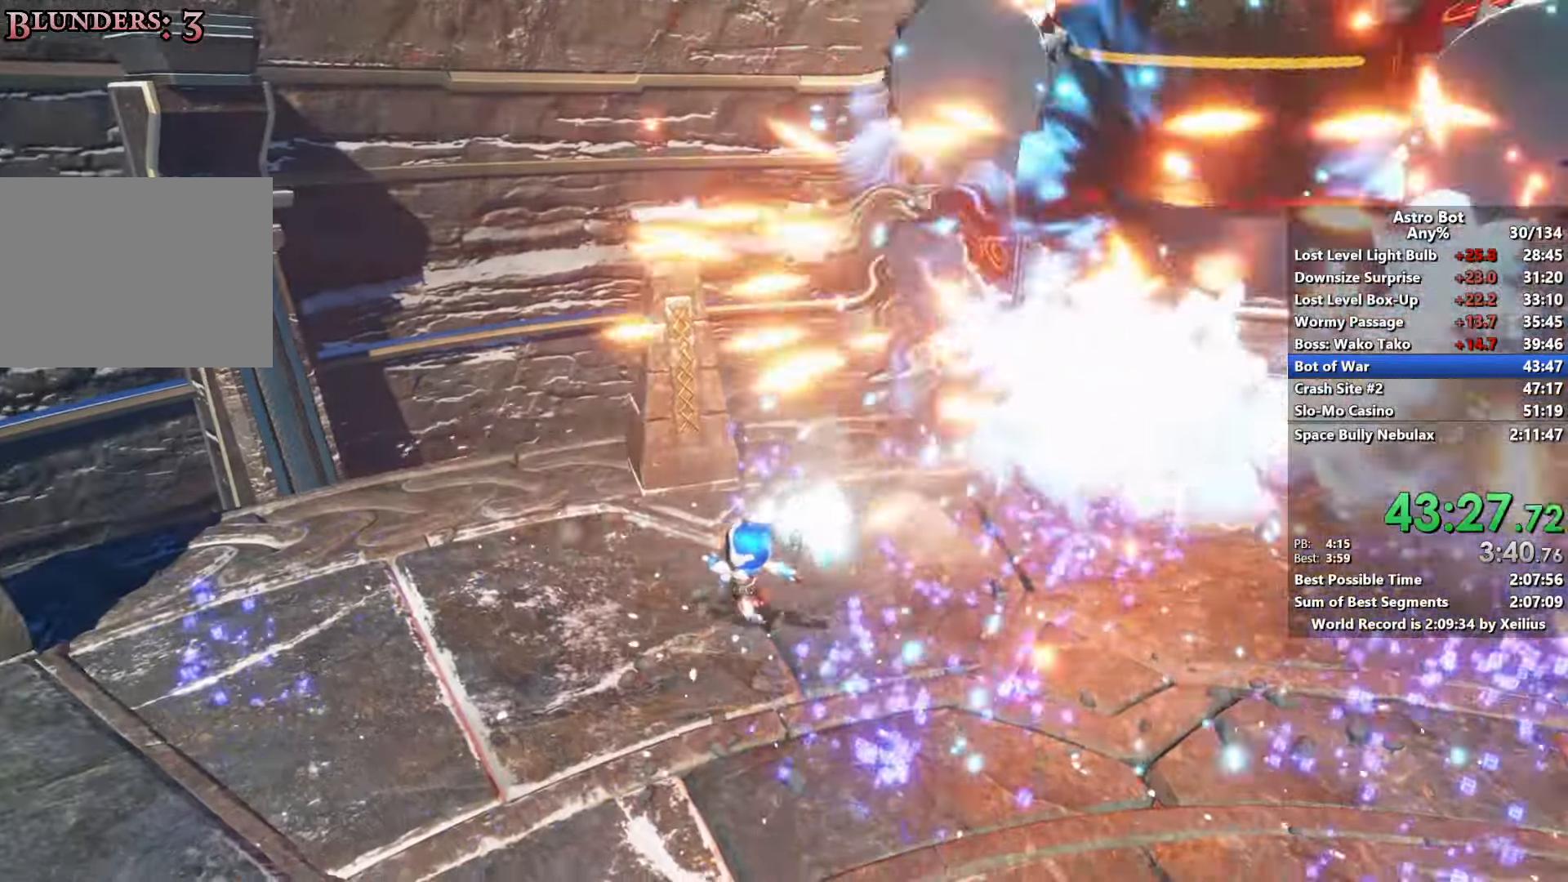
{"buttons": [], "left_stick": "left", "right_stick": "right", "events": [[100, "right_stick", "center"], [183, "right_stick", "down"], [233, "right_stick", "center"], [333, "right_stick", "down"], [417, "right_stick", "center"], [483, "right_stick", "right"]]}
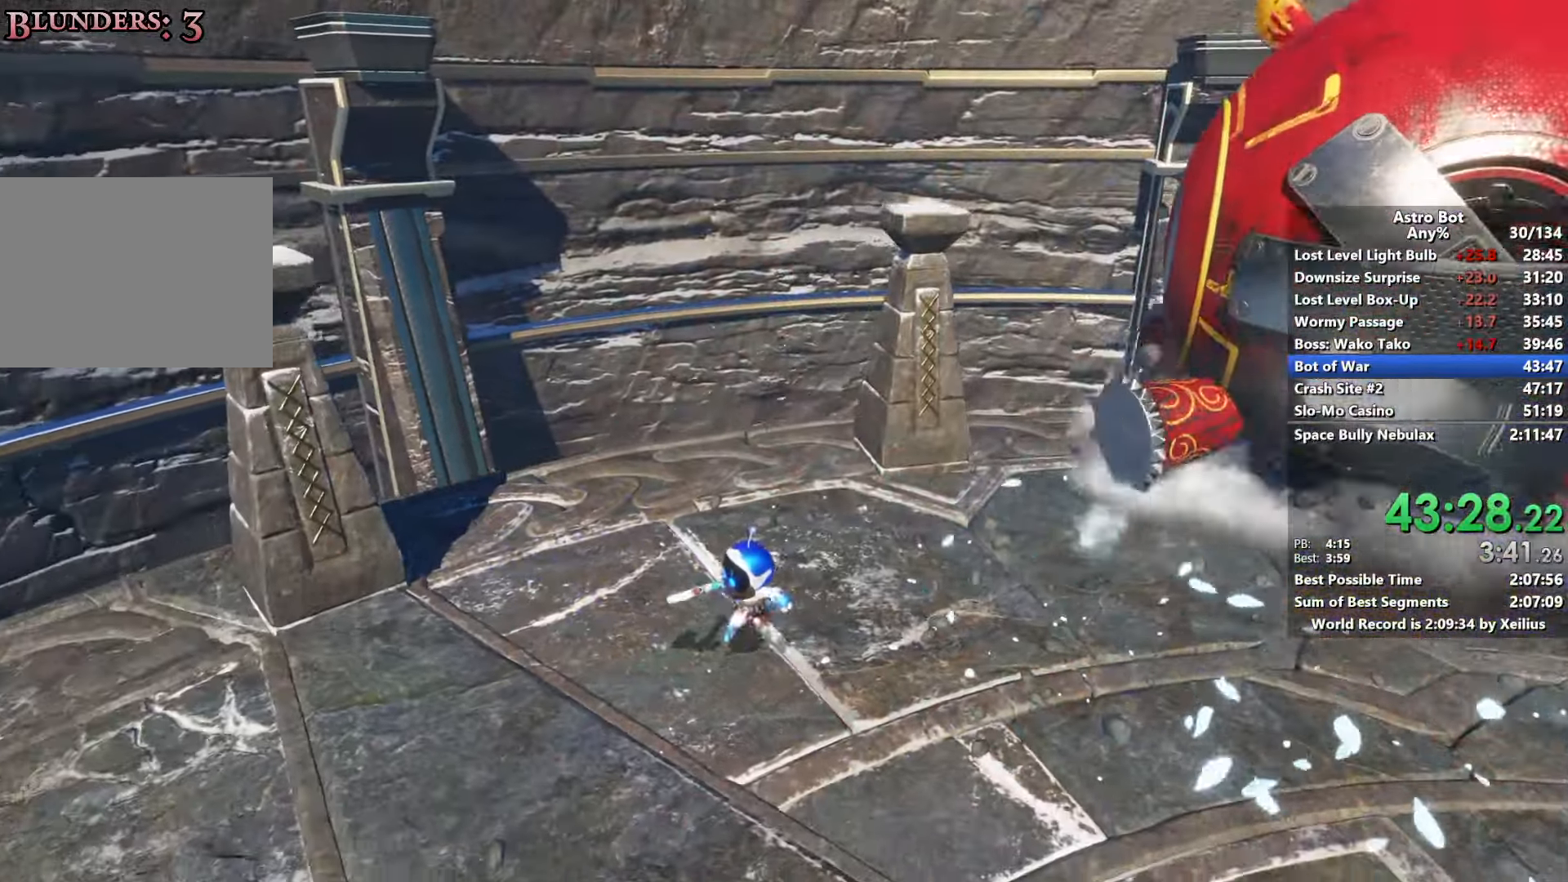
{"buttons": [], "left_stick": "up-left", "right_stick": "right", "events": [[267, "left_stick", "up-left"]]}
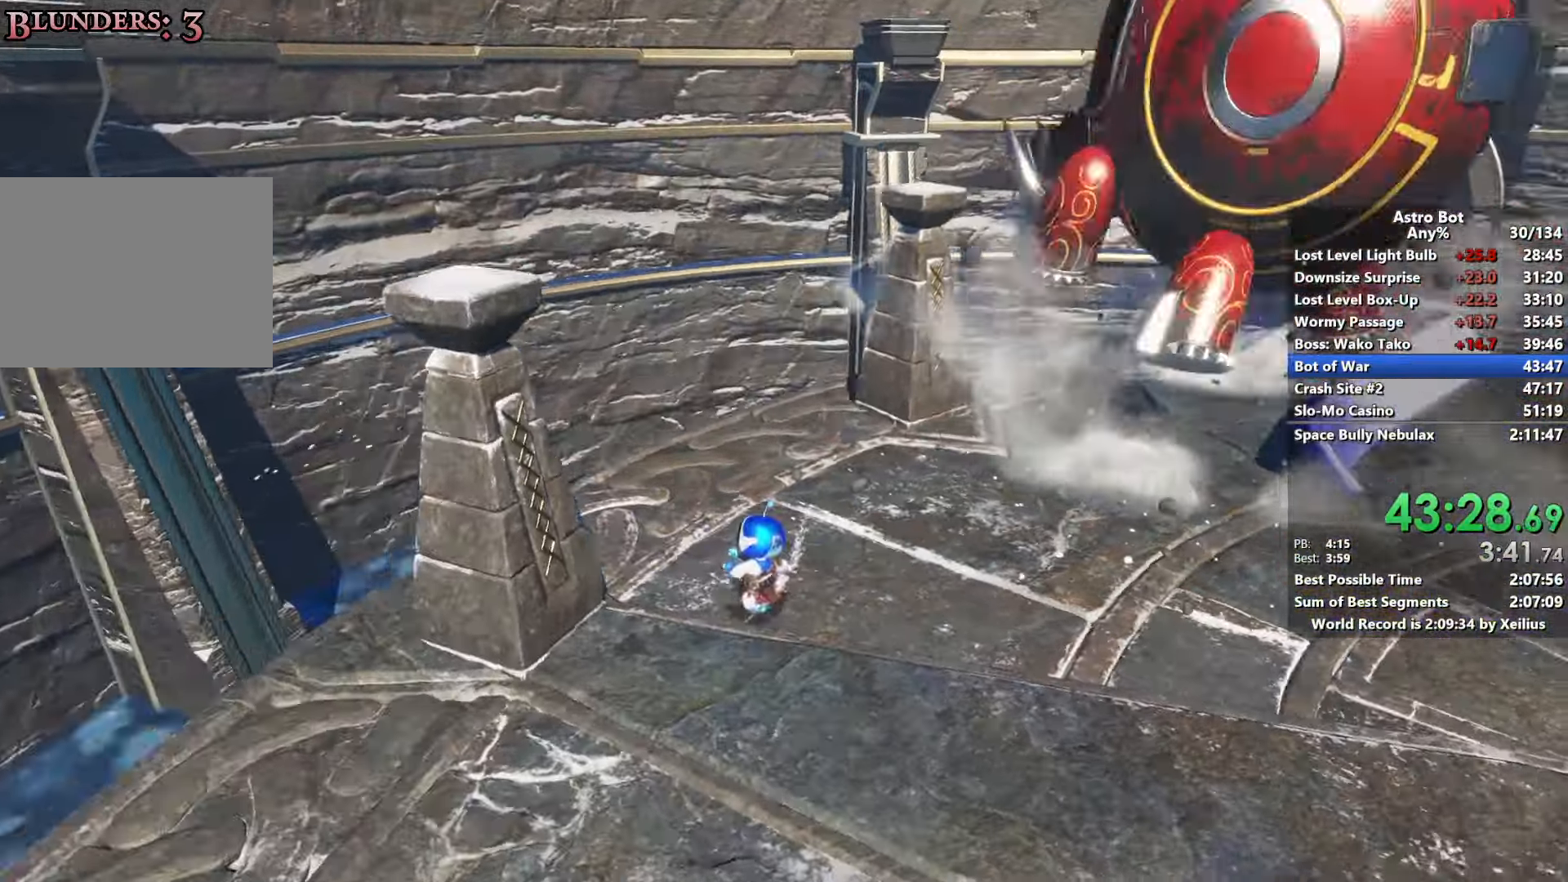
{"buttons": [], "left_stick": "up-left", "right_stick": "center", "events": [[483, "right_stick", "center"]]}
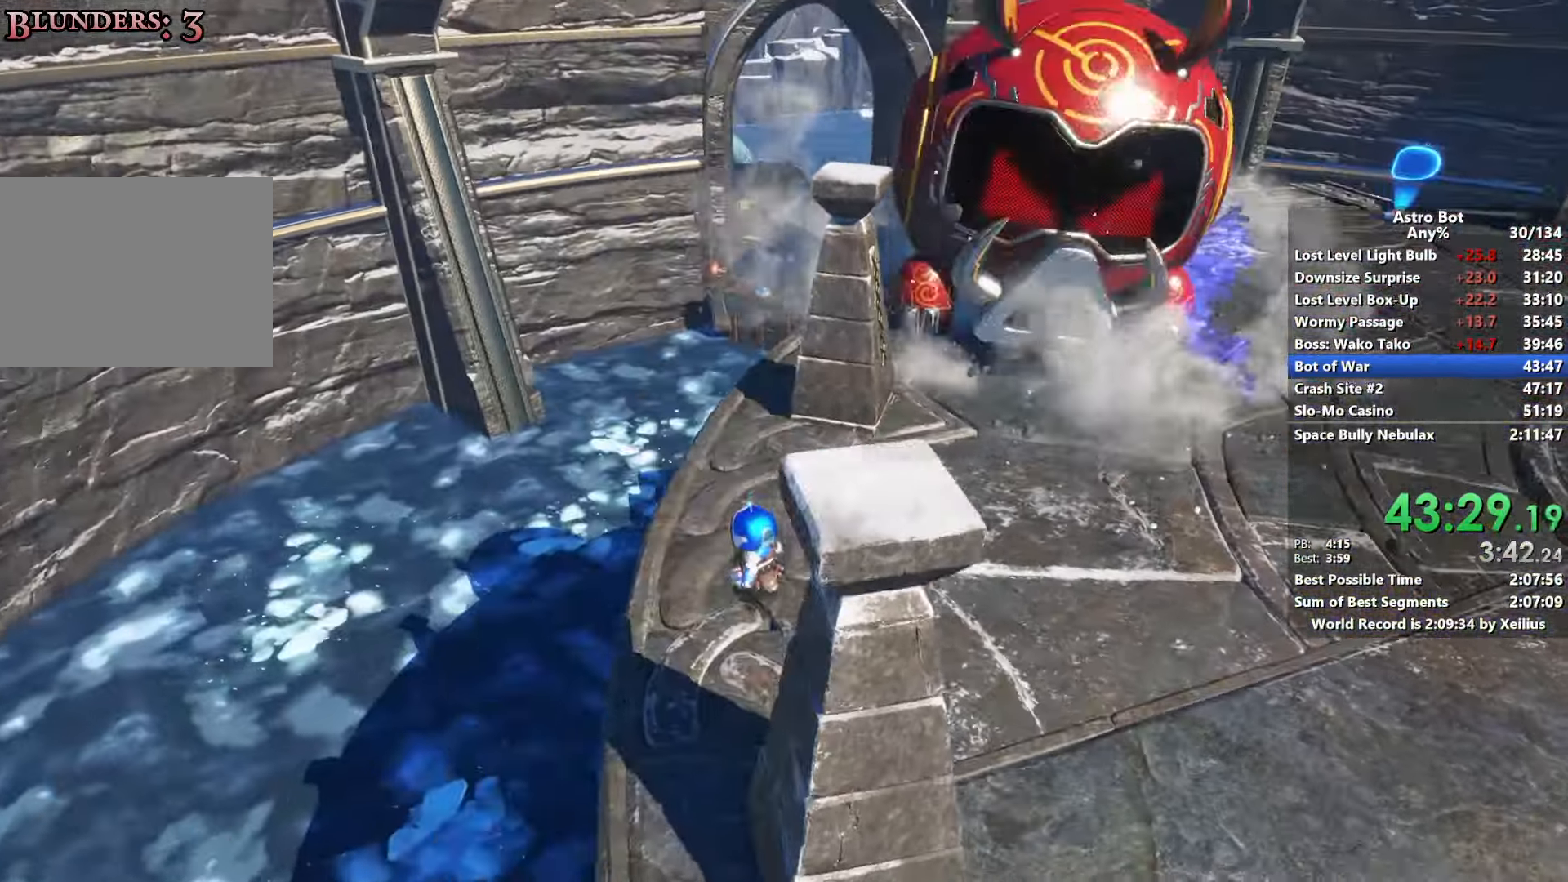
{"buttons": [], "left_stick": "up", "right_stick": "right", "events": [[217, "right_stick", "right"], [317, "left_stick", "up"]]}
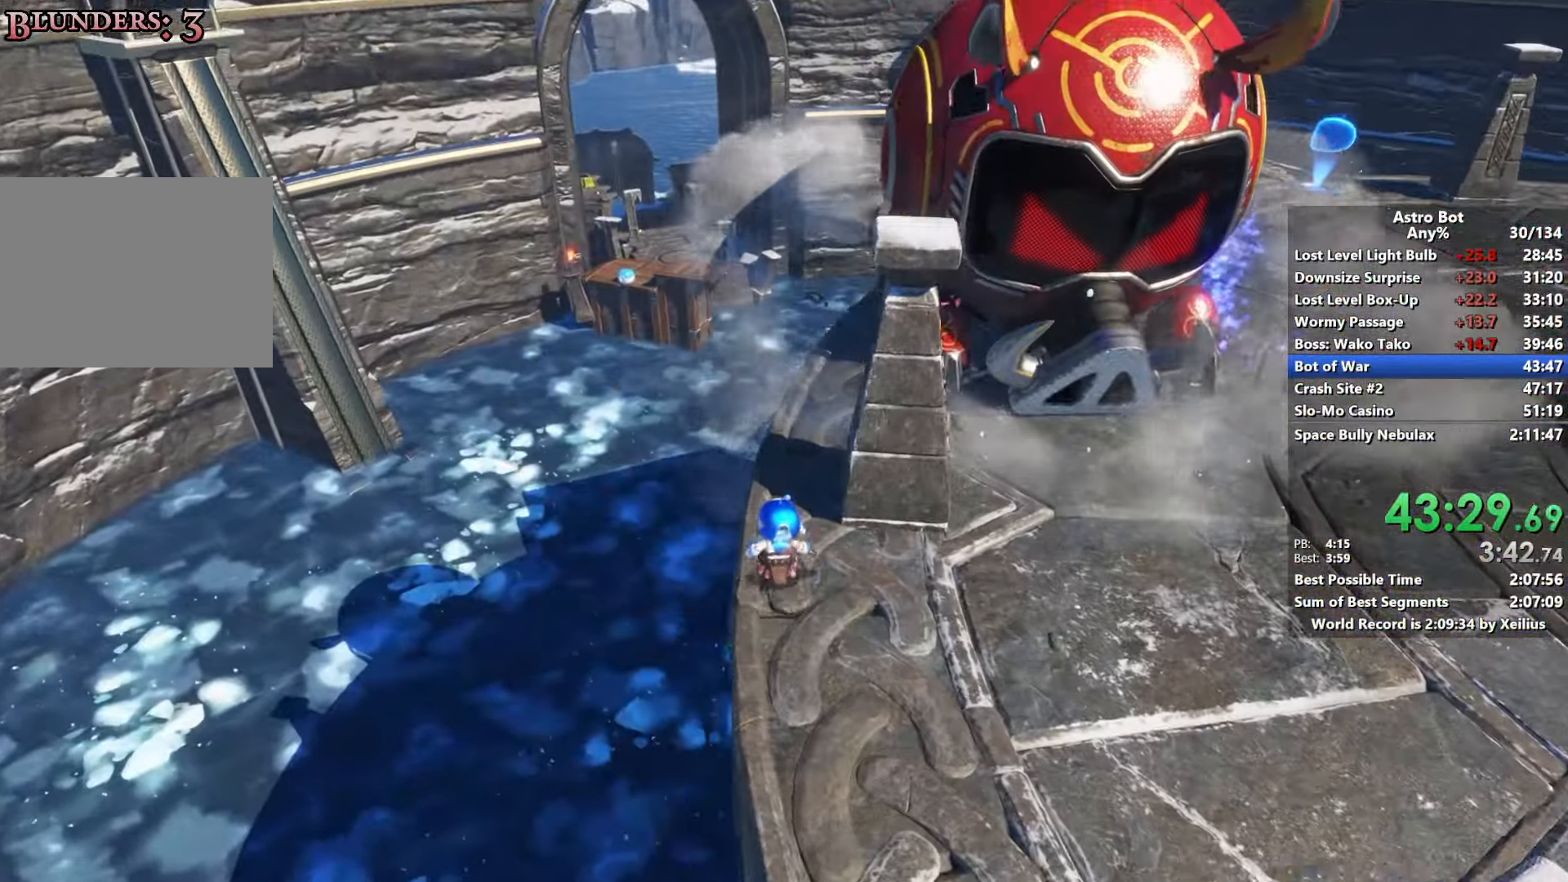
{"buttons": [], "left_stick": "up-left", "right_stick": "right", "events": [[17, "CROSS", "down"], [83, "left_stick", "up-left"], [483, "CROSS", "up"]]}
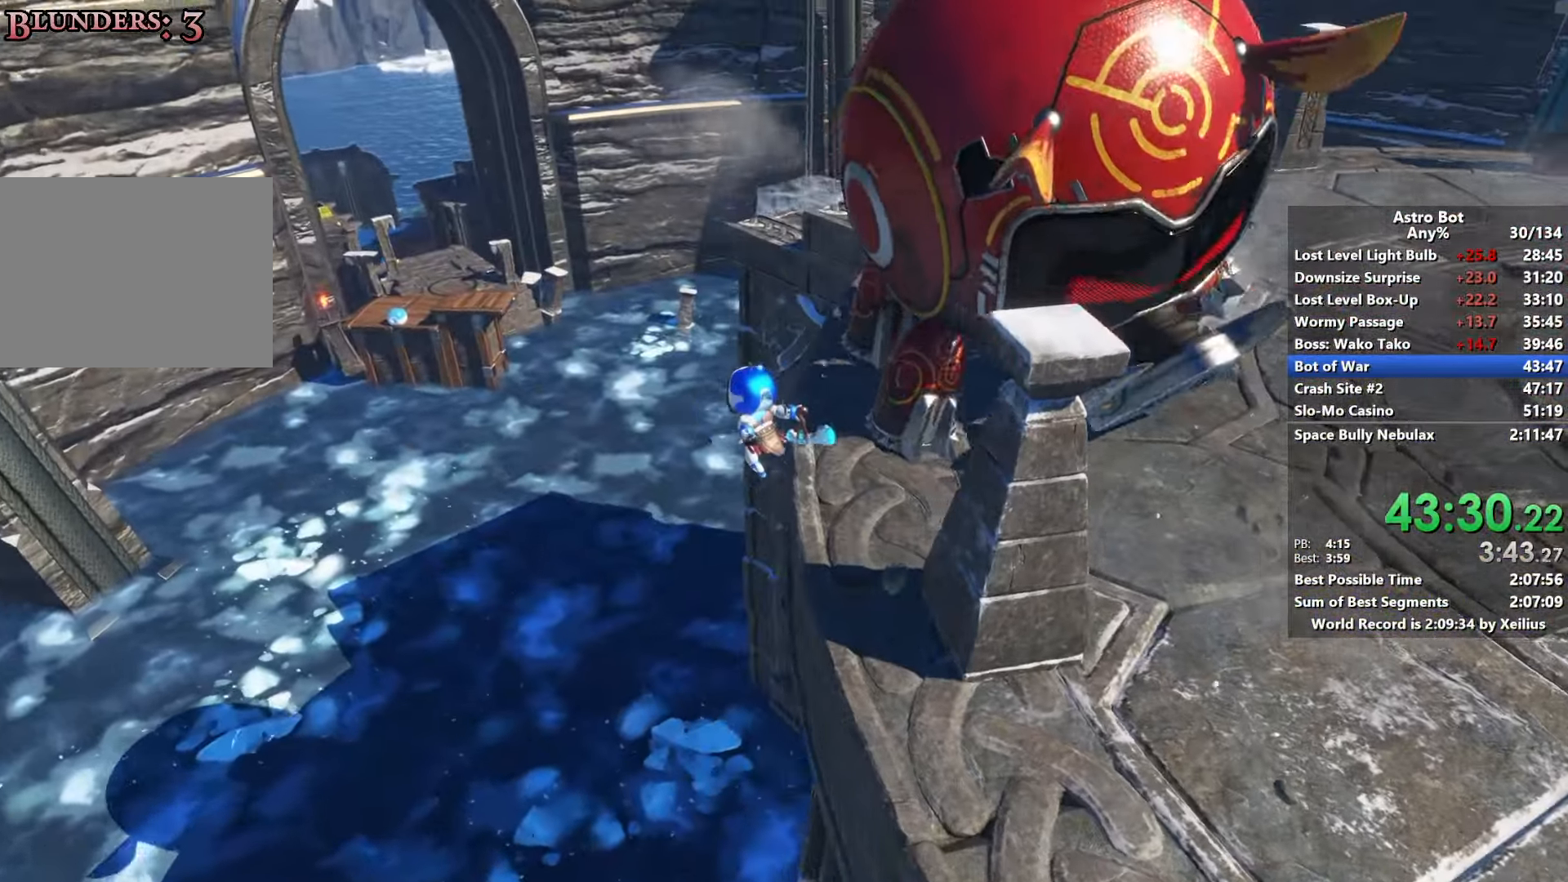
{"buttons": ["CROSS"], "left_stick": "up-left", "right_stick": "right", "events": [[83, "CROSS", "down"]]}
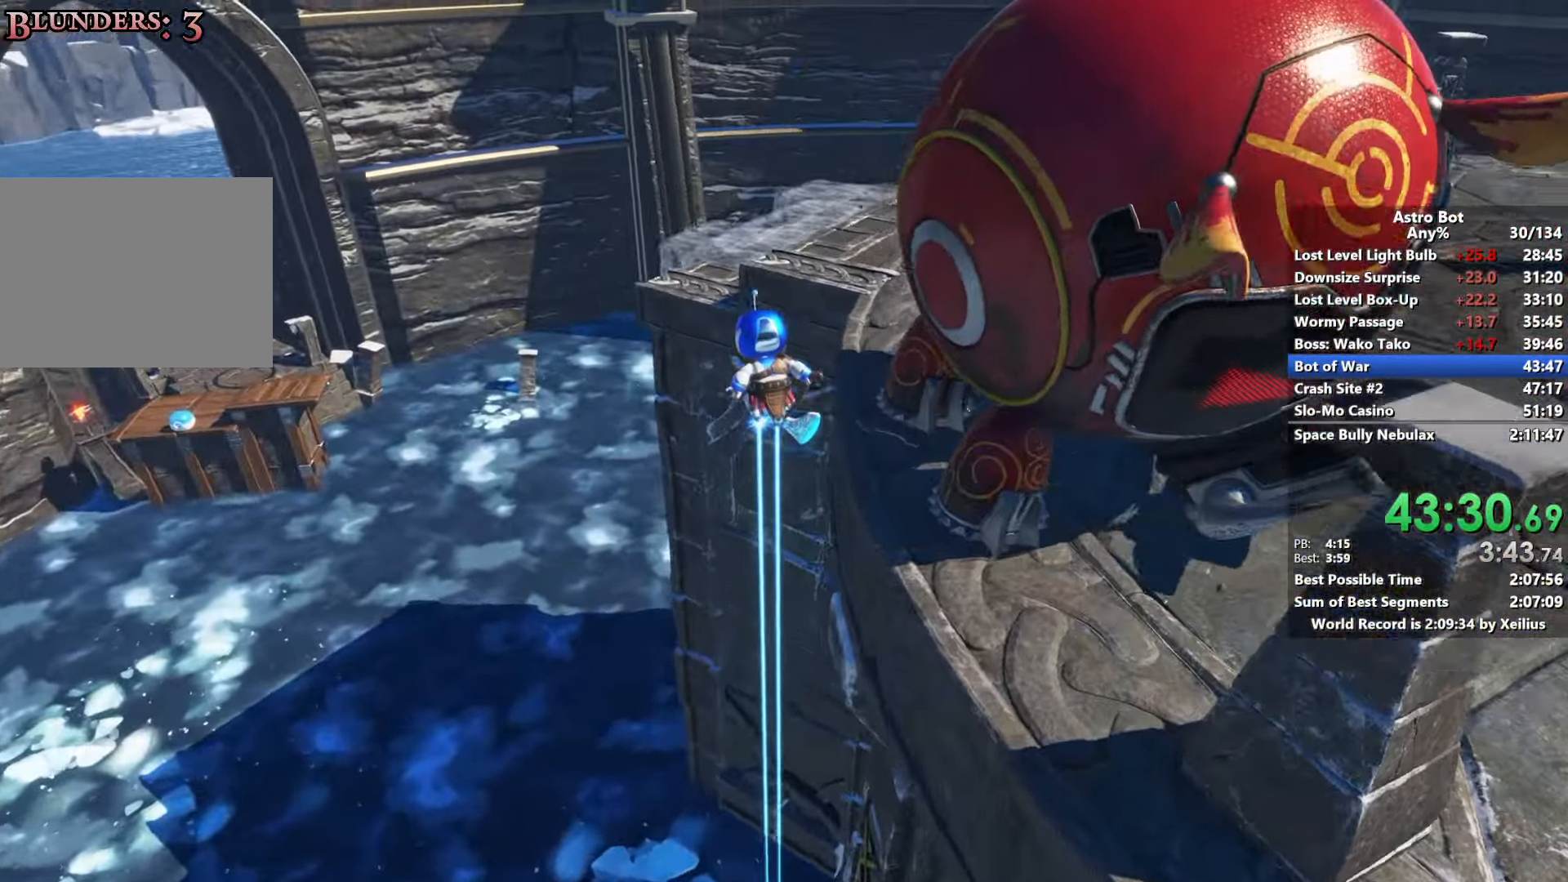
{"buttons": ["CROSS"], "left_stick": "up", "right_stick": "right", "events": [[483, "left_stick", "up"]]}
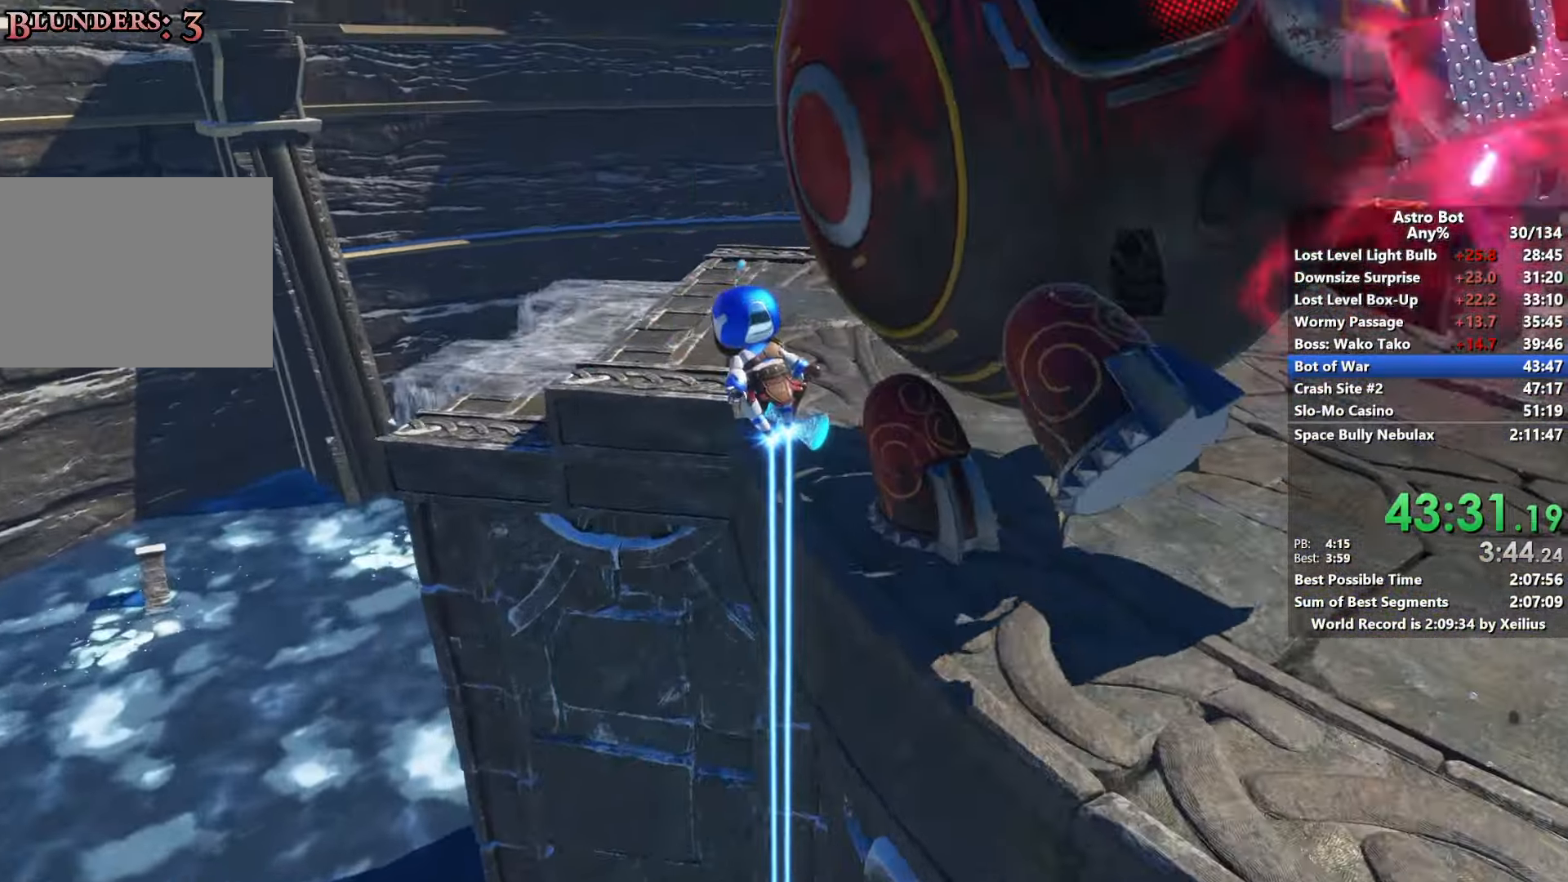
{"buttons": [], "left_stick": "up", "right_stick": "right", "events": [[67, "SQUARE", "down"], [383, "SQUARE", "up"], [450, "CROSS", "up"]]}
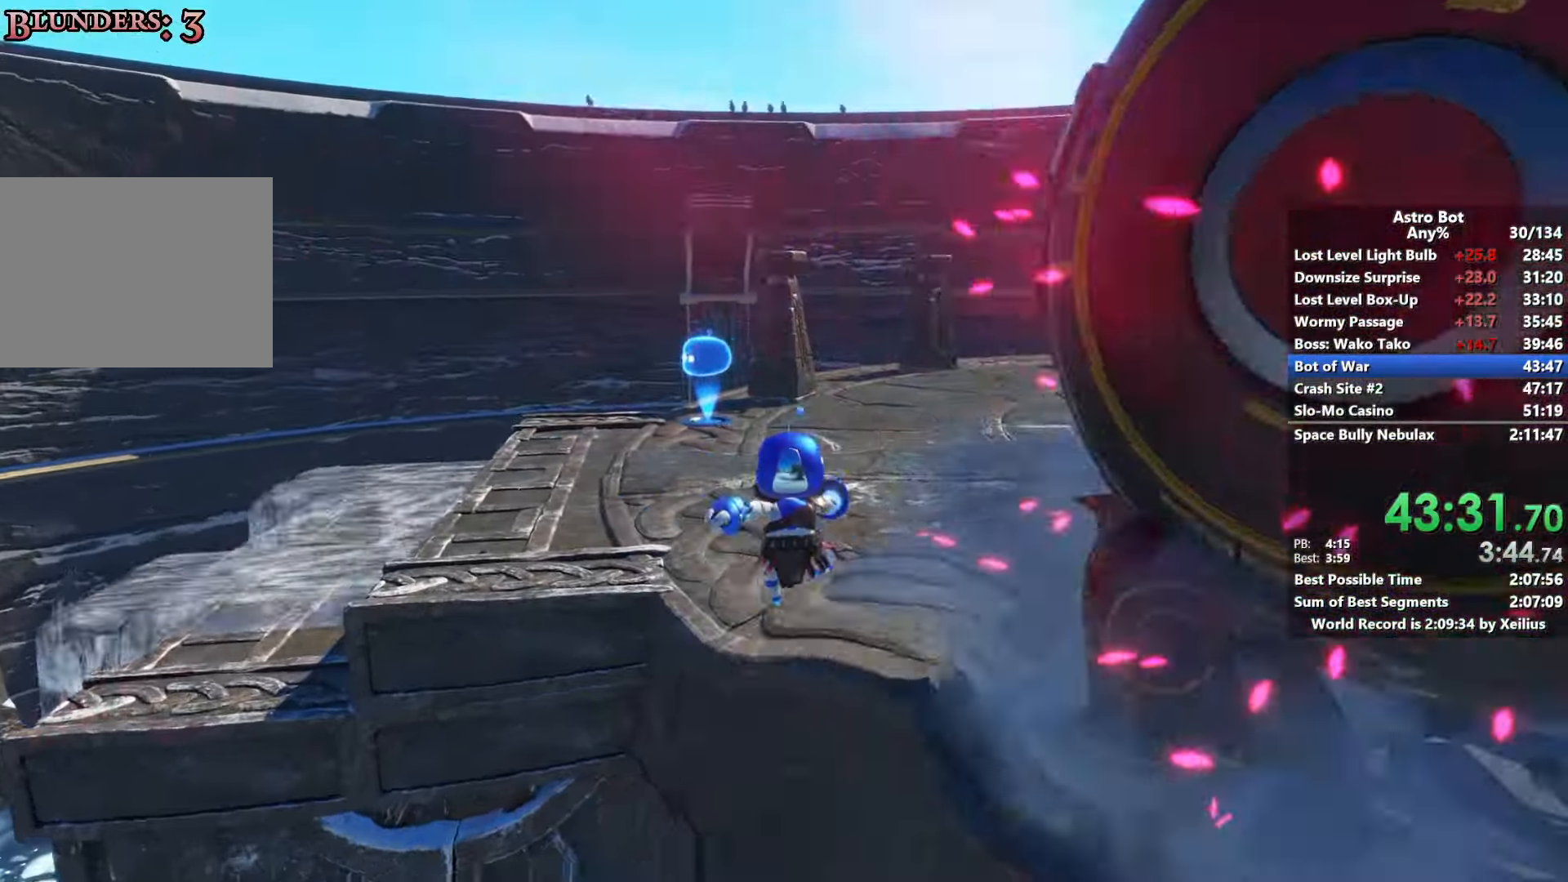
{"buttons": [], "left_stick": "up-right", "right_stick": "right", "events": [[250, "left_stick", "up-right"]]}
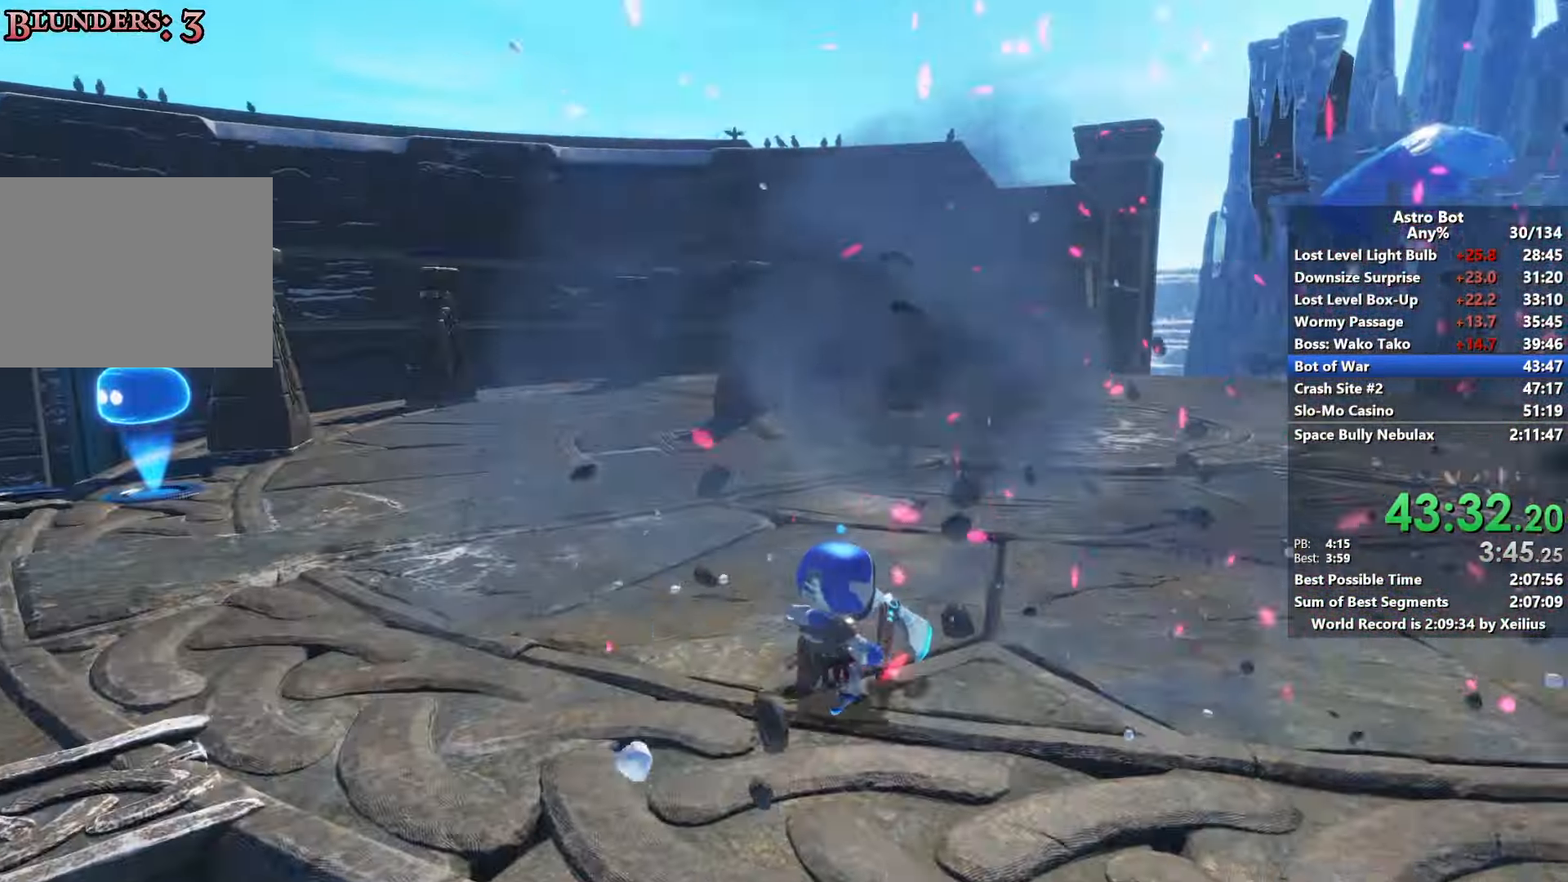
{"buttons": [], "left_stick": "up", "right_stick": "up-right", "events": [[267, "R2", "down"], [383, "right_stick", "up-right"], [400, "left_stick", "up"], [417, "R2", "up"]]}
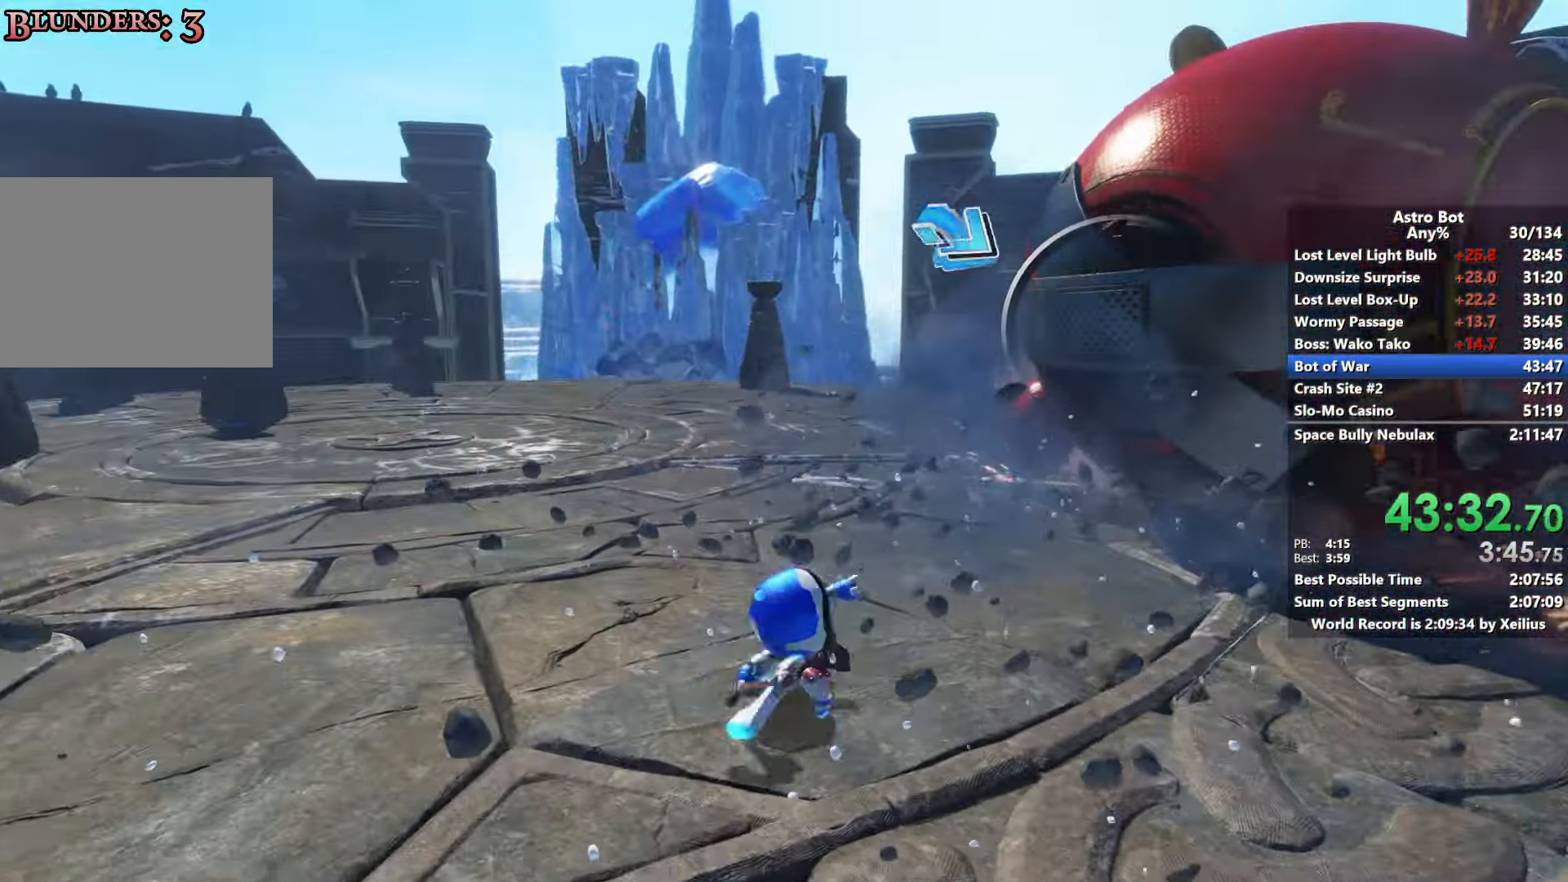
{"buttons": ["R2"], "left_stick": "right", "right_stick": "right", "events": [[117, "right_stick", "down-right"], [400, "R2", "down"], [400, "right_stick", "right"], [467, "left_stick", "right"]]}
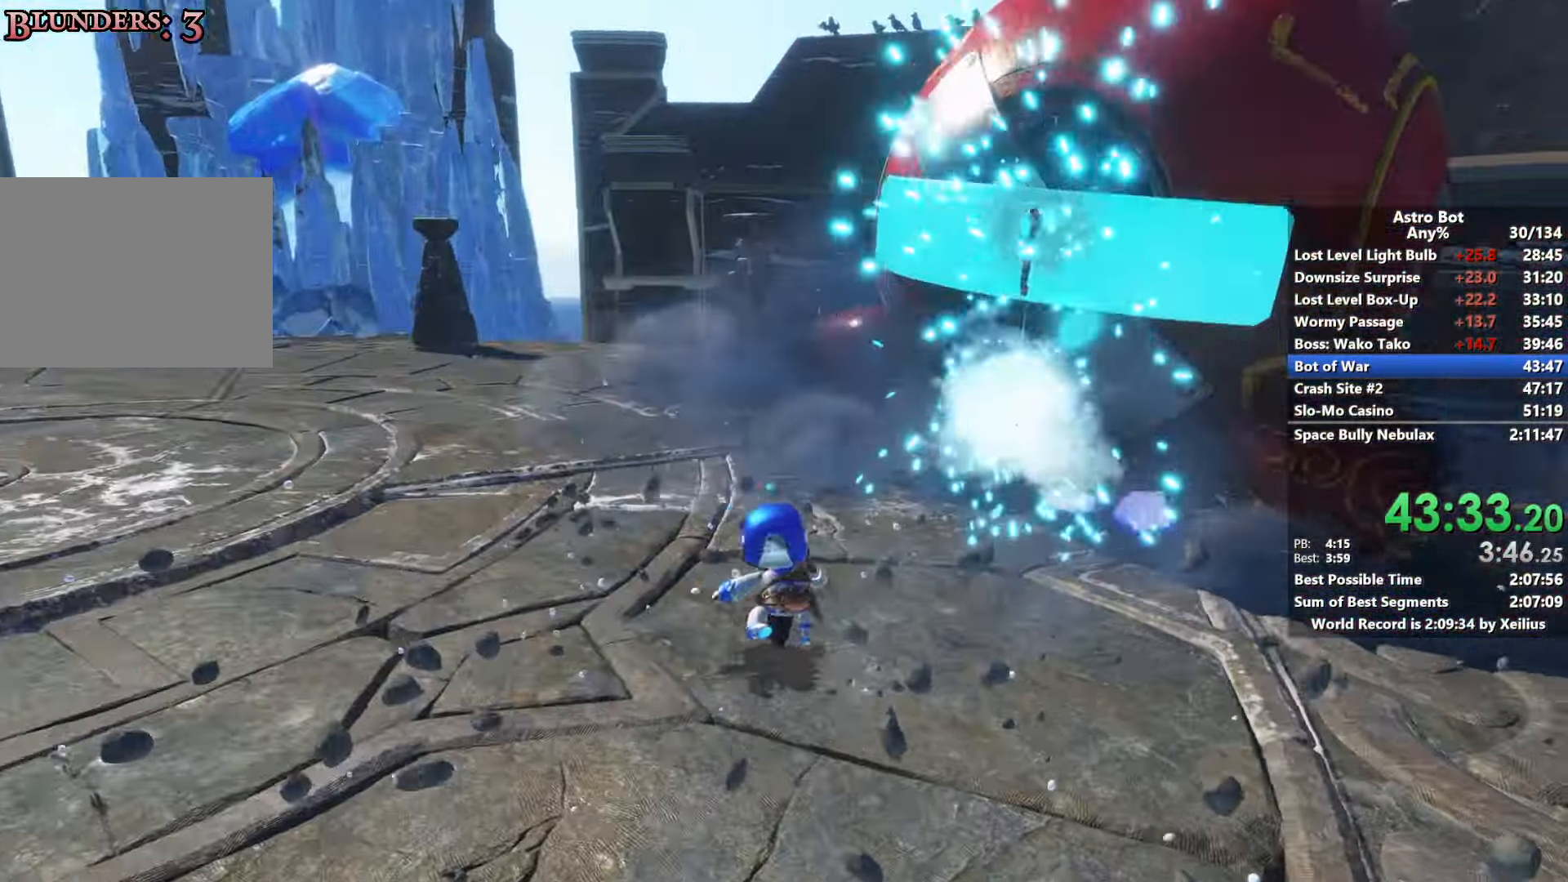
{"buttons": [], "left_stick": "right", "right_stick": "down-left", "events": [[117, "R2", "up"], [200, "right_stick", "center"], [417, "right_stick", "down-left"]]}
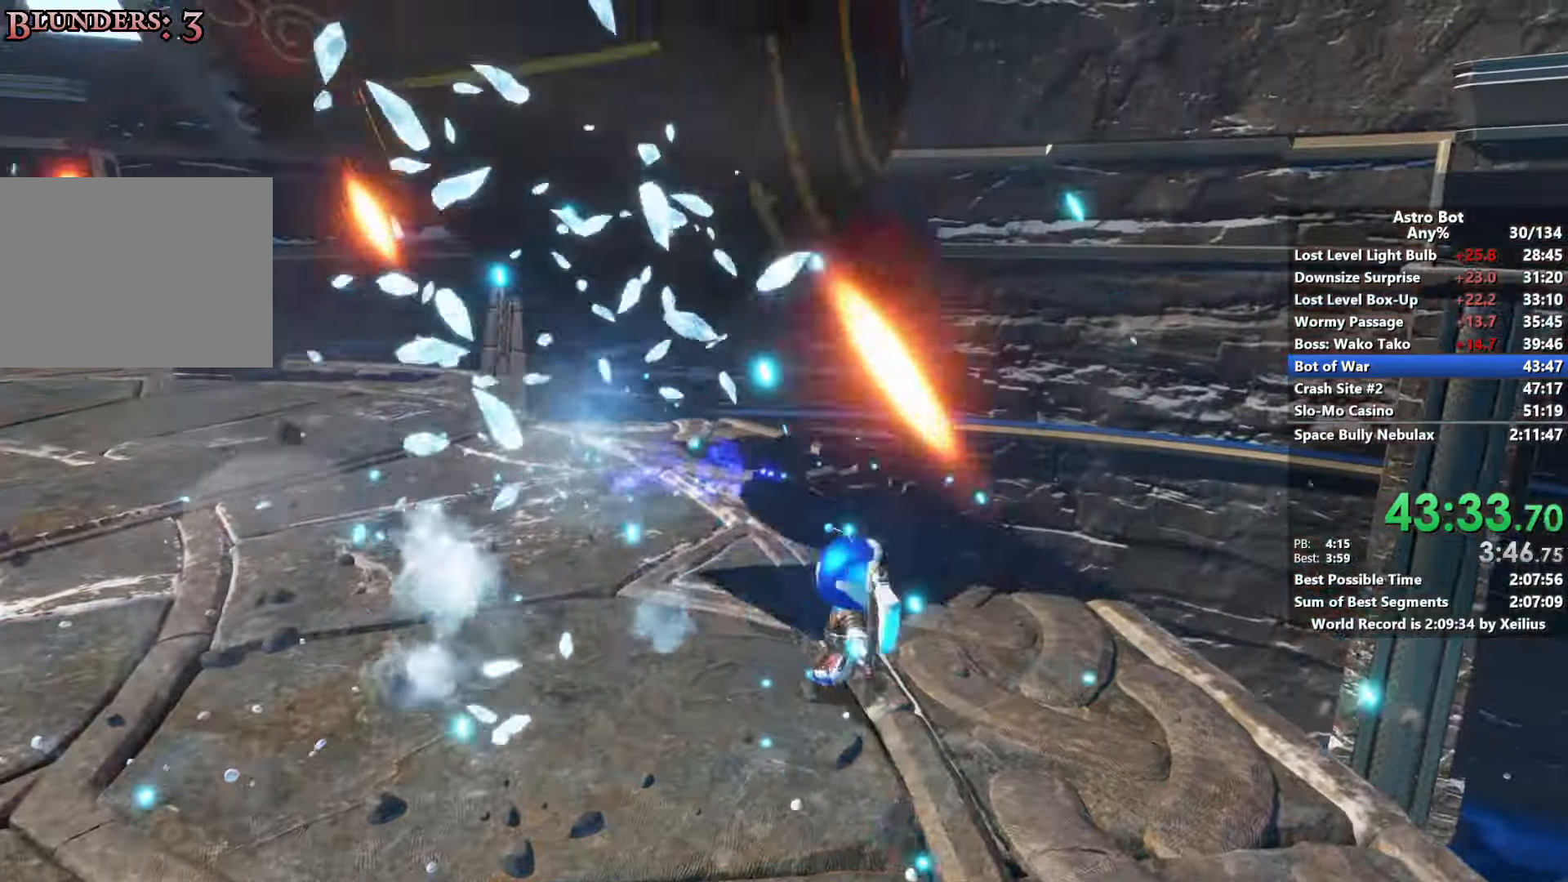
{"buttons": ["CROSS"], "left_stick": "up-right", "right_stick": "left", "events": [[233, "left_stick", "up-right"], [267, "CROSS", "down"], [267, "right_stick", "left"]]}
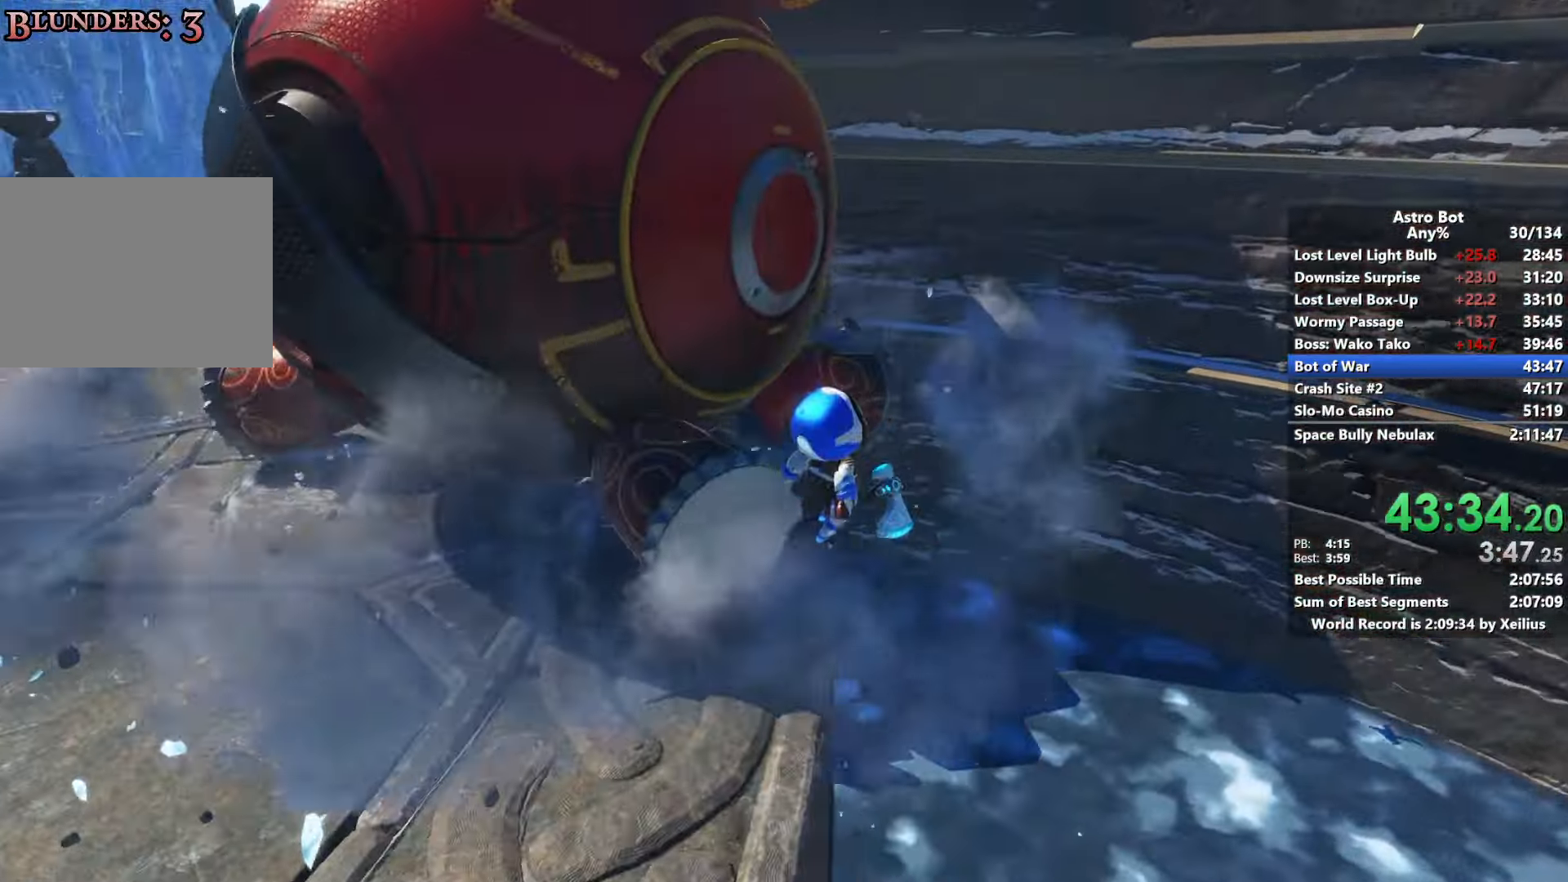
{"buttons": ["CROSS"], "left_stick": "up-right", "right_stick": "left", "events": [[183, "CROSS", "up"], [267, "CROSS", "down"]]}
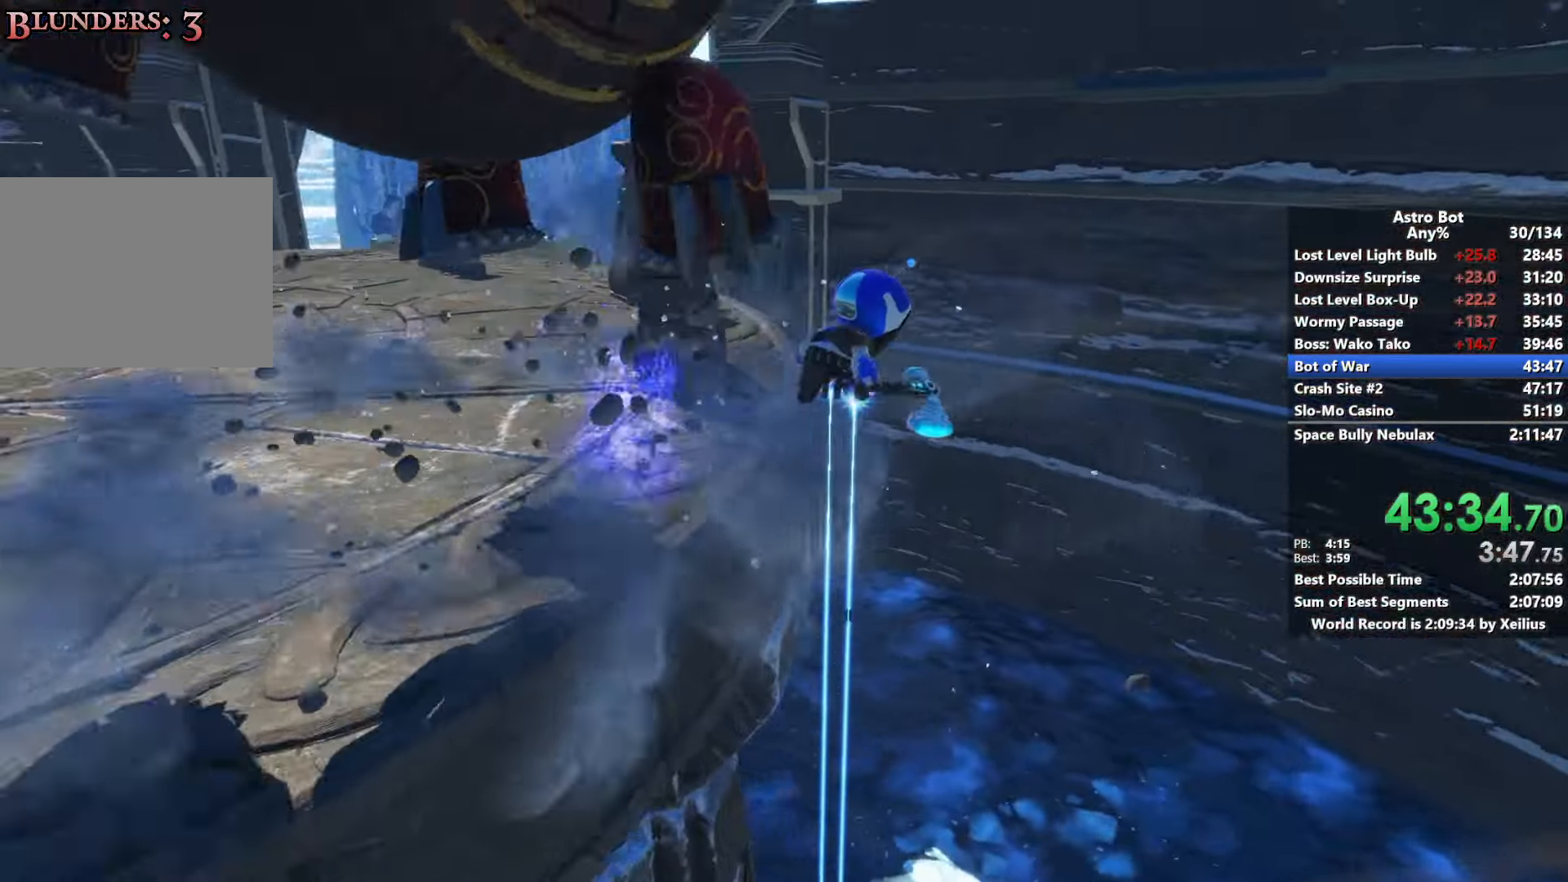
{"buttons": ["CROSS"], "left_stick": "up-right", "right_stick": "left", "events": []}
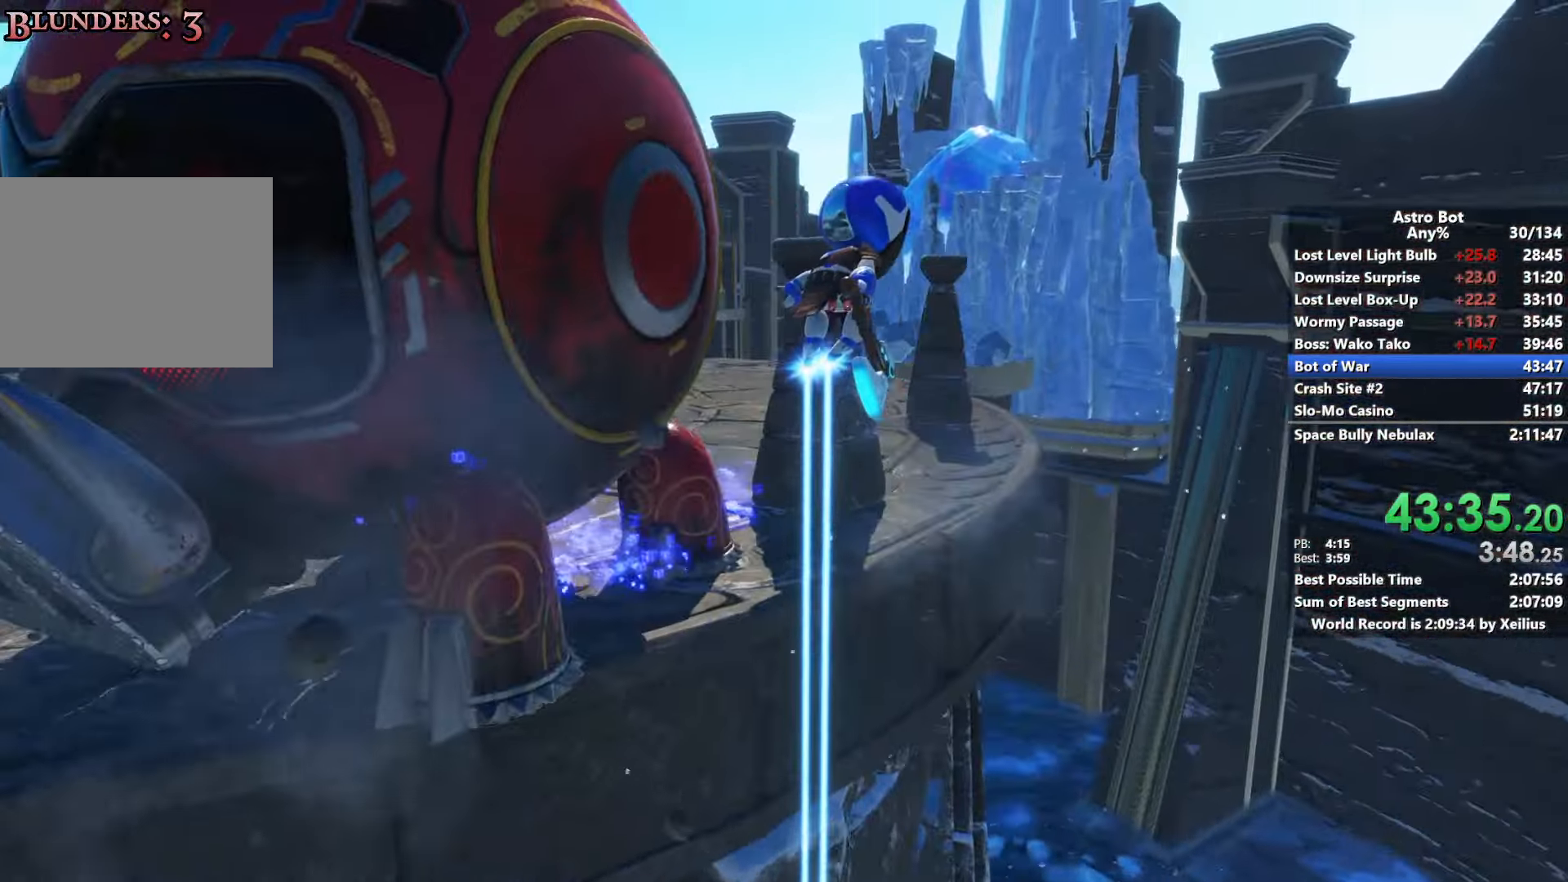
{"buttons": ["CROSS", "SQUARE"], "left_stick": "up-right", "right_stick": "left", "events": [[283, "SQUARE", "down"]]}
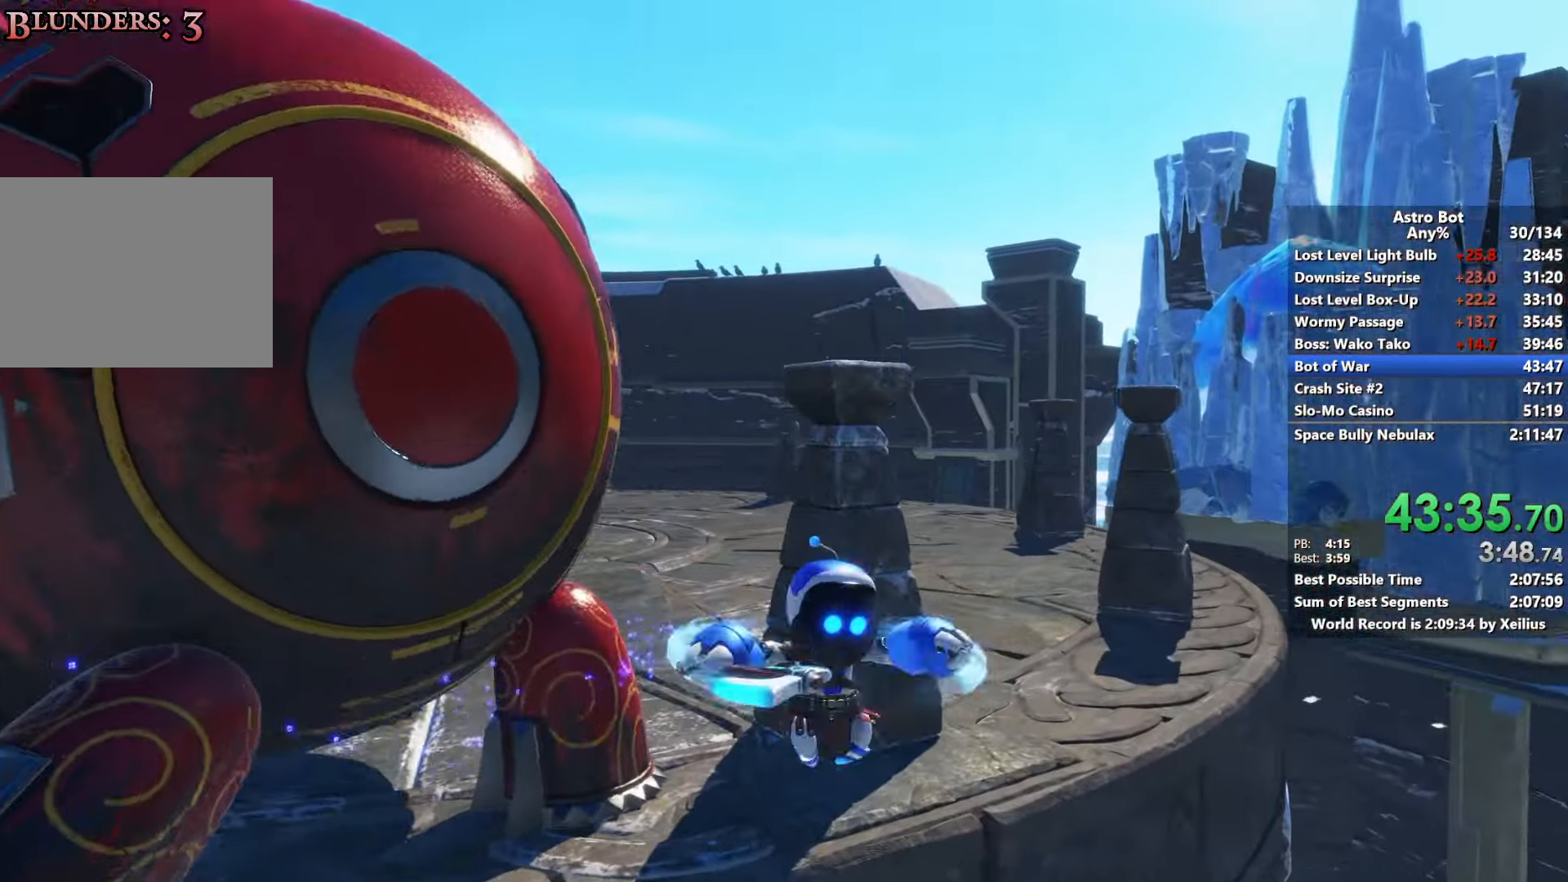
{"buttons": ["CROSS"], "left_stick": "right", "right_stick": "left", "events": [[67, "CROSS", "up"], [67, "SQUARE", "up"], [300, "left_stick", "right"], [467, "CROSS", "down"]]}
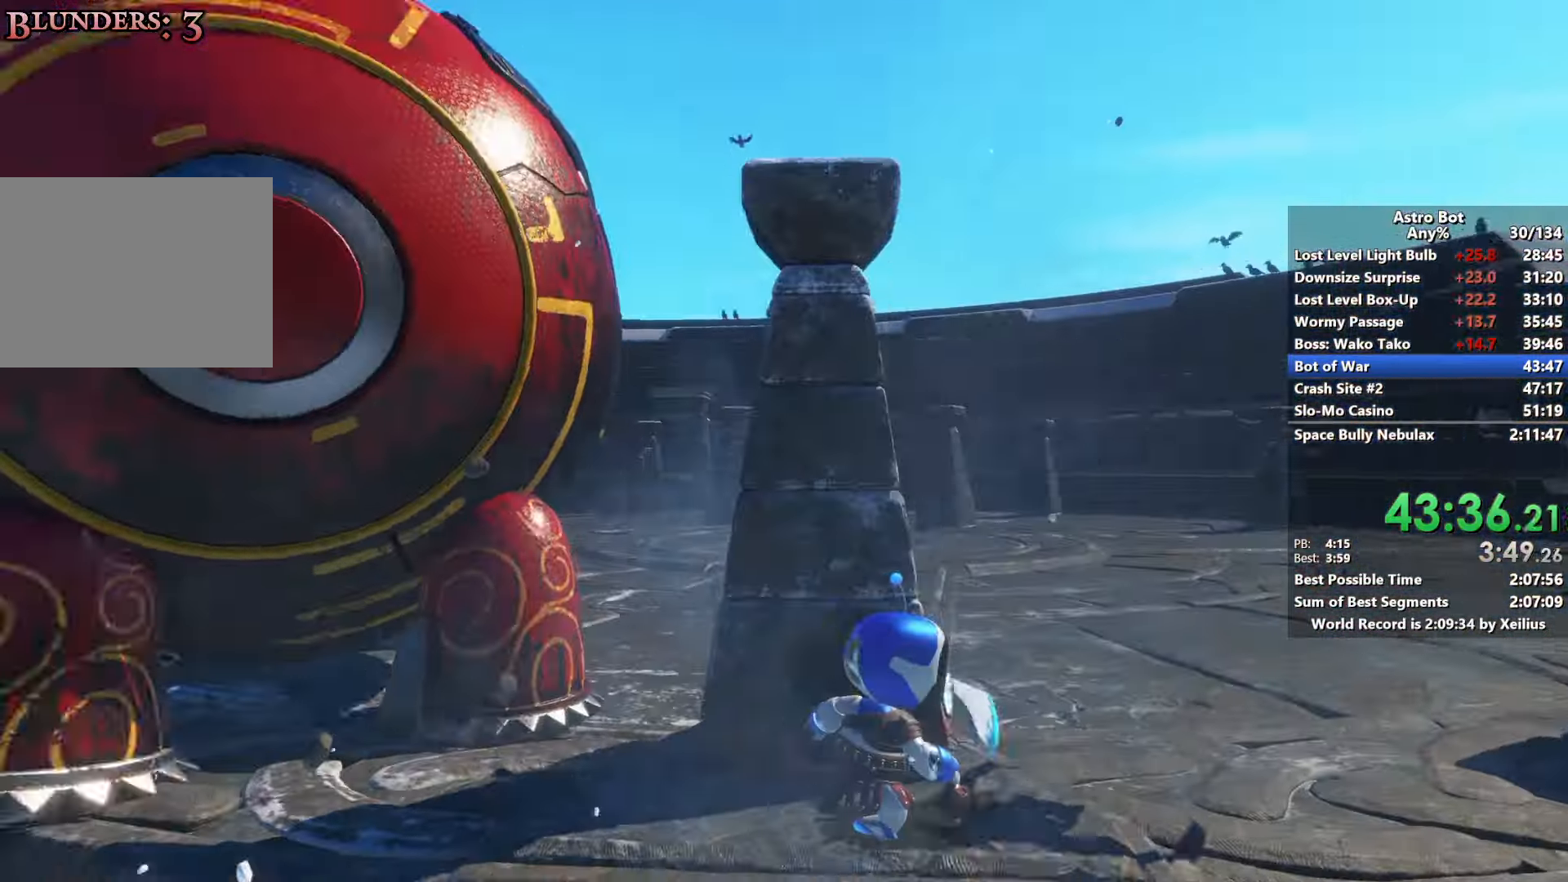
{"buttons": [], "left_stick": "right", "right_stick": "left", "events": [[133, "CROSS", "up"]]}
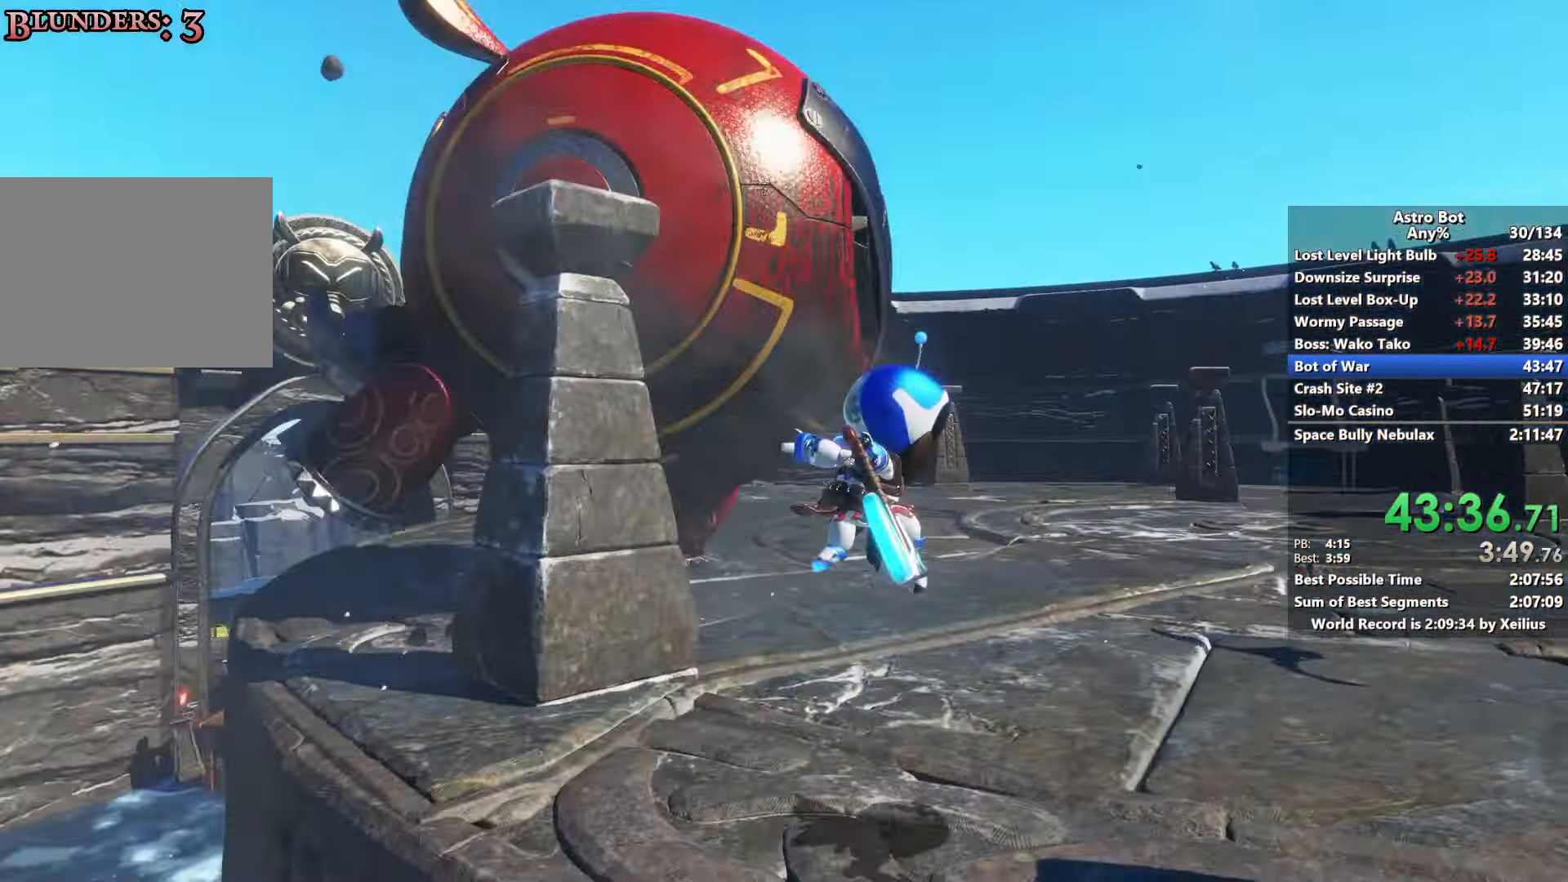
{"buttons": [], "left_stick": "right", "right_stick": "left", "events": []}
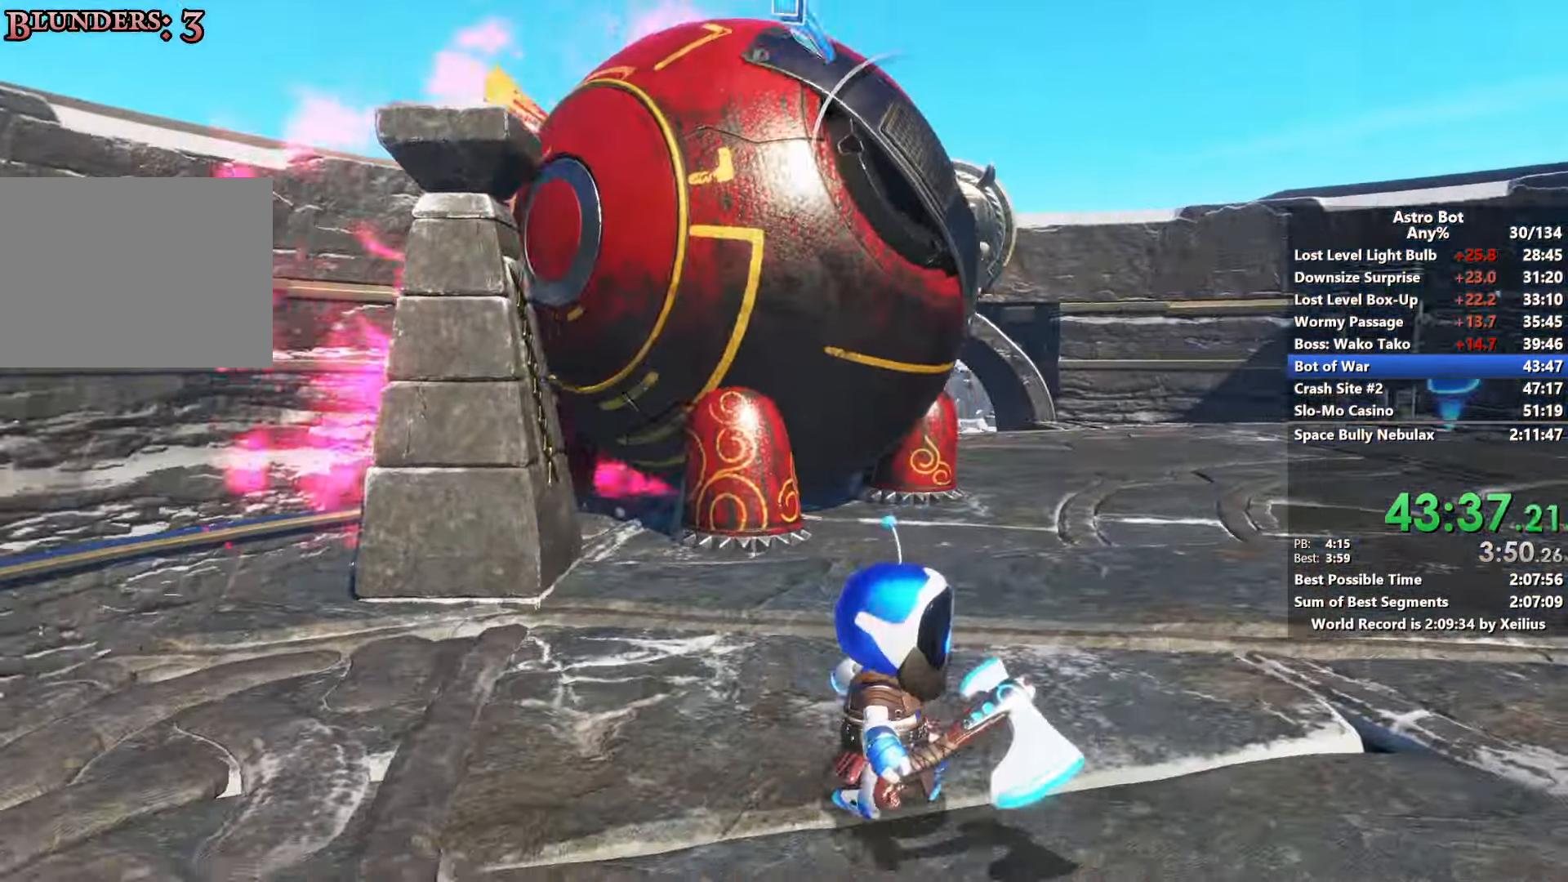
{"buttons": [], "left_stick": "up-right", "right_stick": "left", "events": [[217, "R2", "down"], [217, "left_stick", "up-right"], [433, "R2", "up"]]}
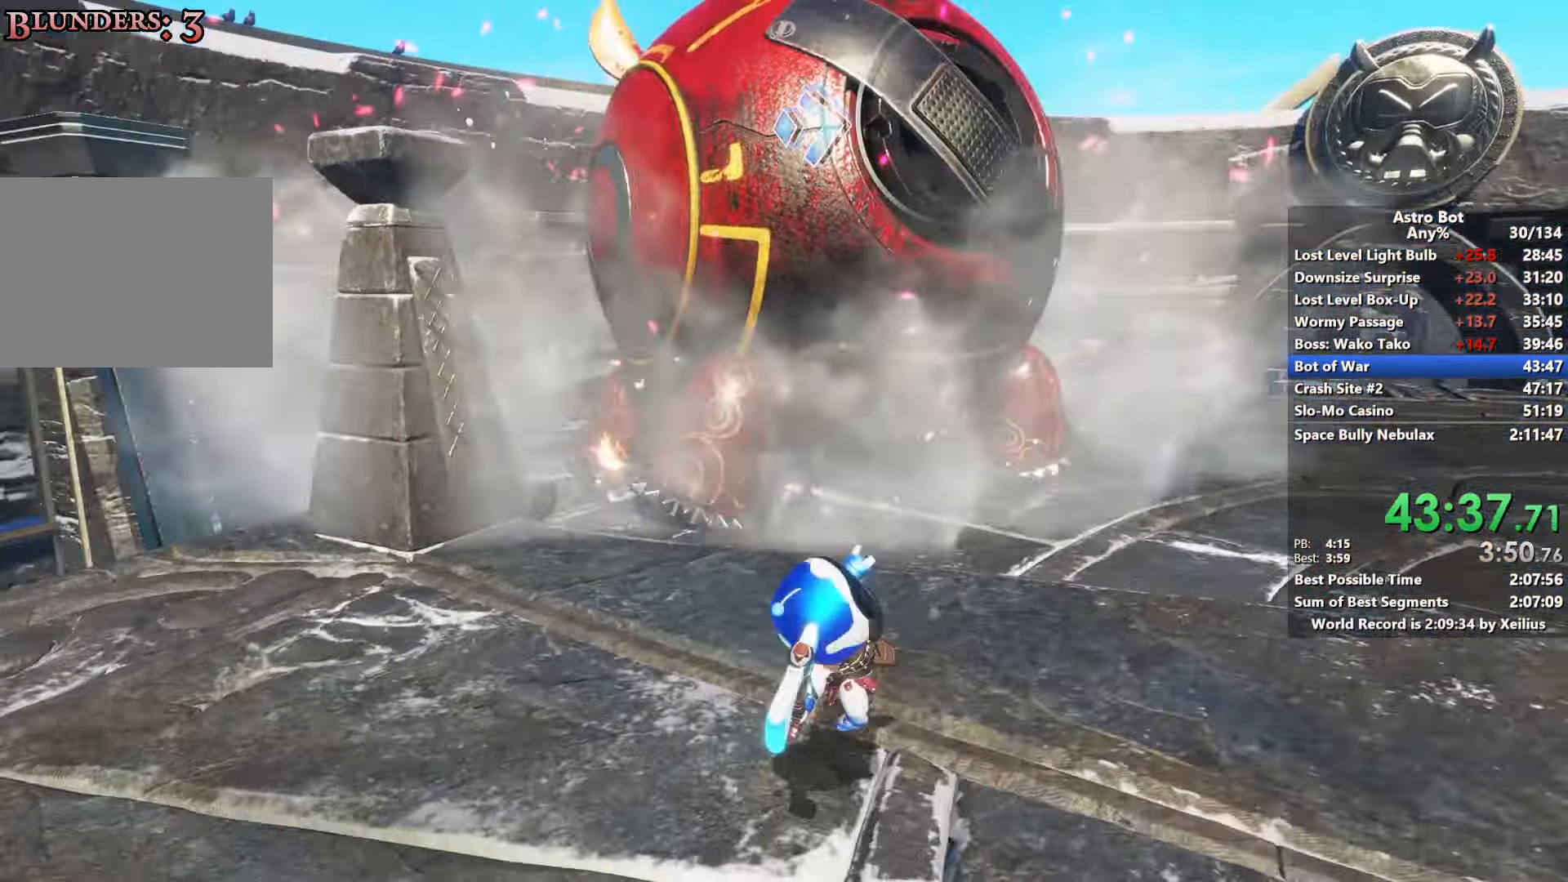
{"buttons": ["R2"], "left_stick": "up-right", "right_stick": "center", "events": [[150, "left_stick", "right"], [483, "R2", "down"], [483, "left_stick", "up-right"], [483, "right_stick", "center"]]}
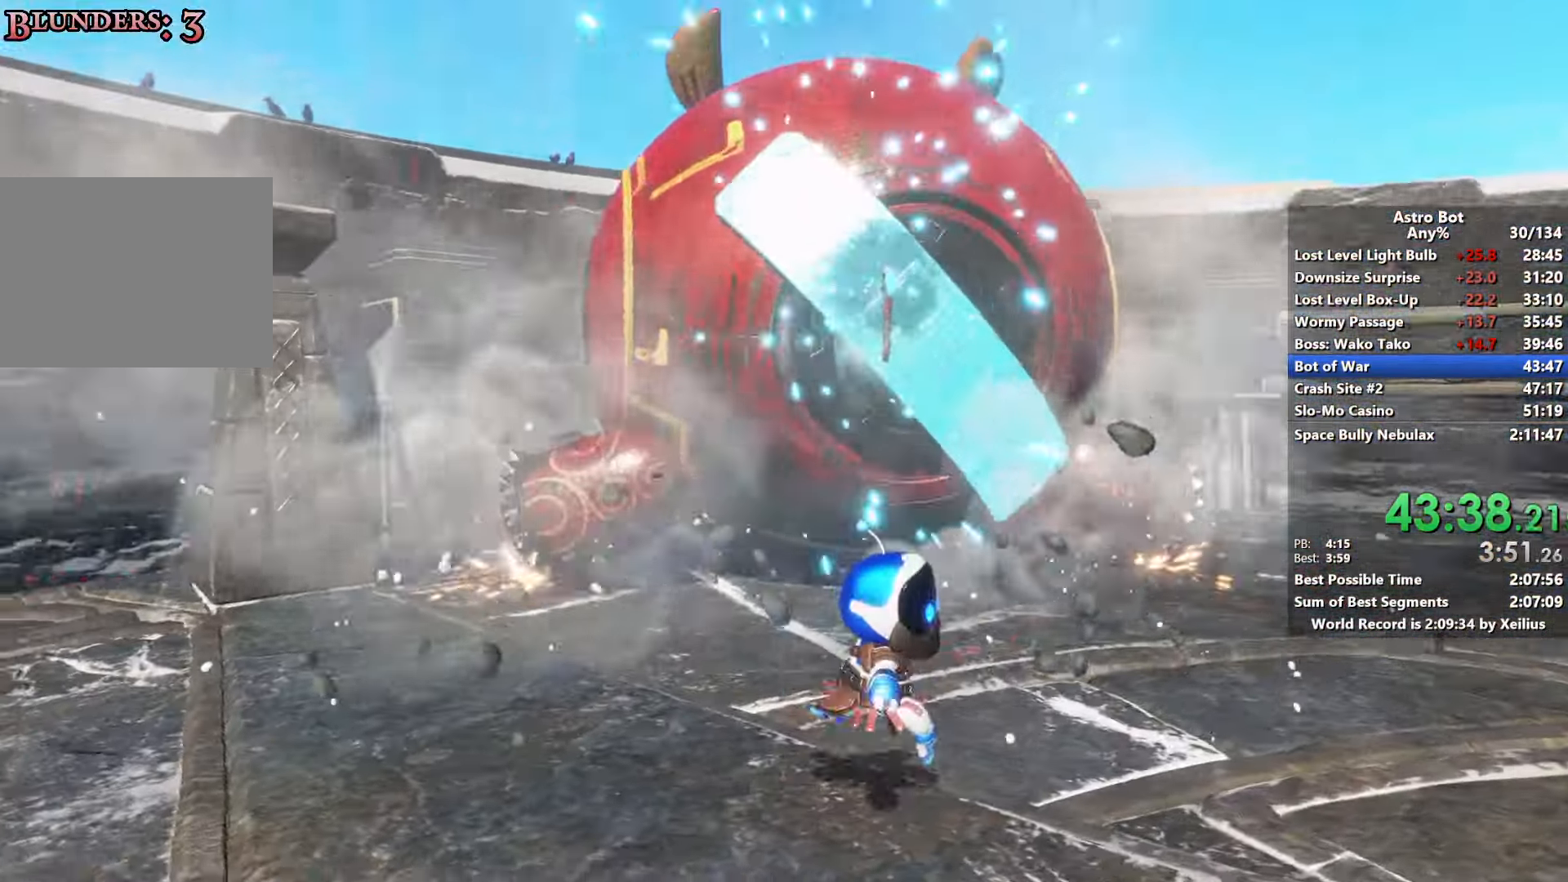
{"buttons": [], "left_stick": "down-left", "right_stick": "down", "events": [[33, "right_stick", "left"], [150, "R2", "up"], [200, "left_stick", "up"], [267, "right_stick", "center"], [317, "right_stick", "down"], [333, "left_stick", "up-left"], [450, "left_stick", "down-left"]]}
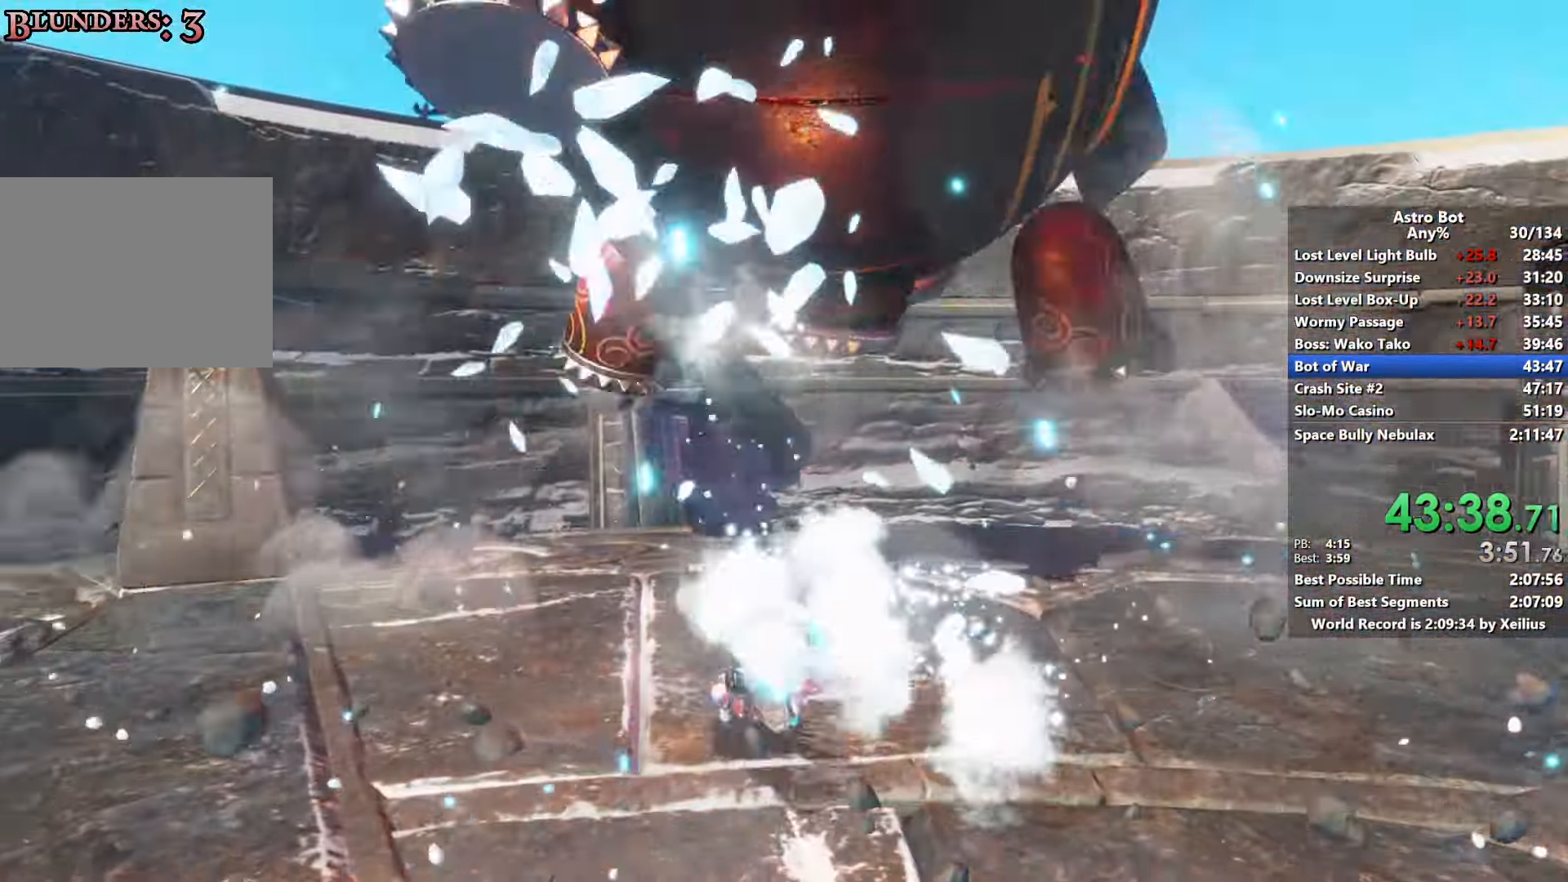
{"buttons": ["SQUARE"], "left_stick": "up", "right_stick": "right", "events": [[33, "right_stick", "down-left"], [200, "right_stick", "down"], [267, "right_stick", "center"], [333, "left_stick", "right"], [333, "right_stick", "down"], [433, "SQUARE", "down"], [450, "left_stick", "up"], [467, "right_stick", "right"]]}
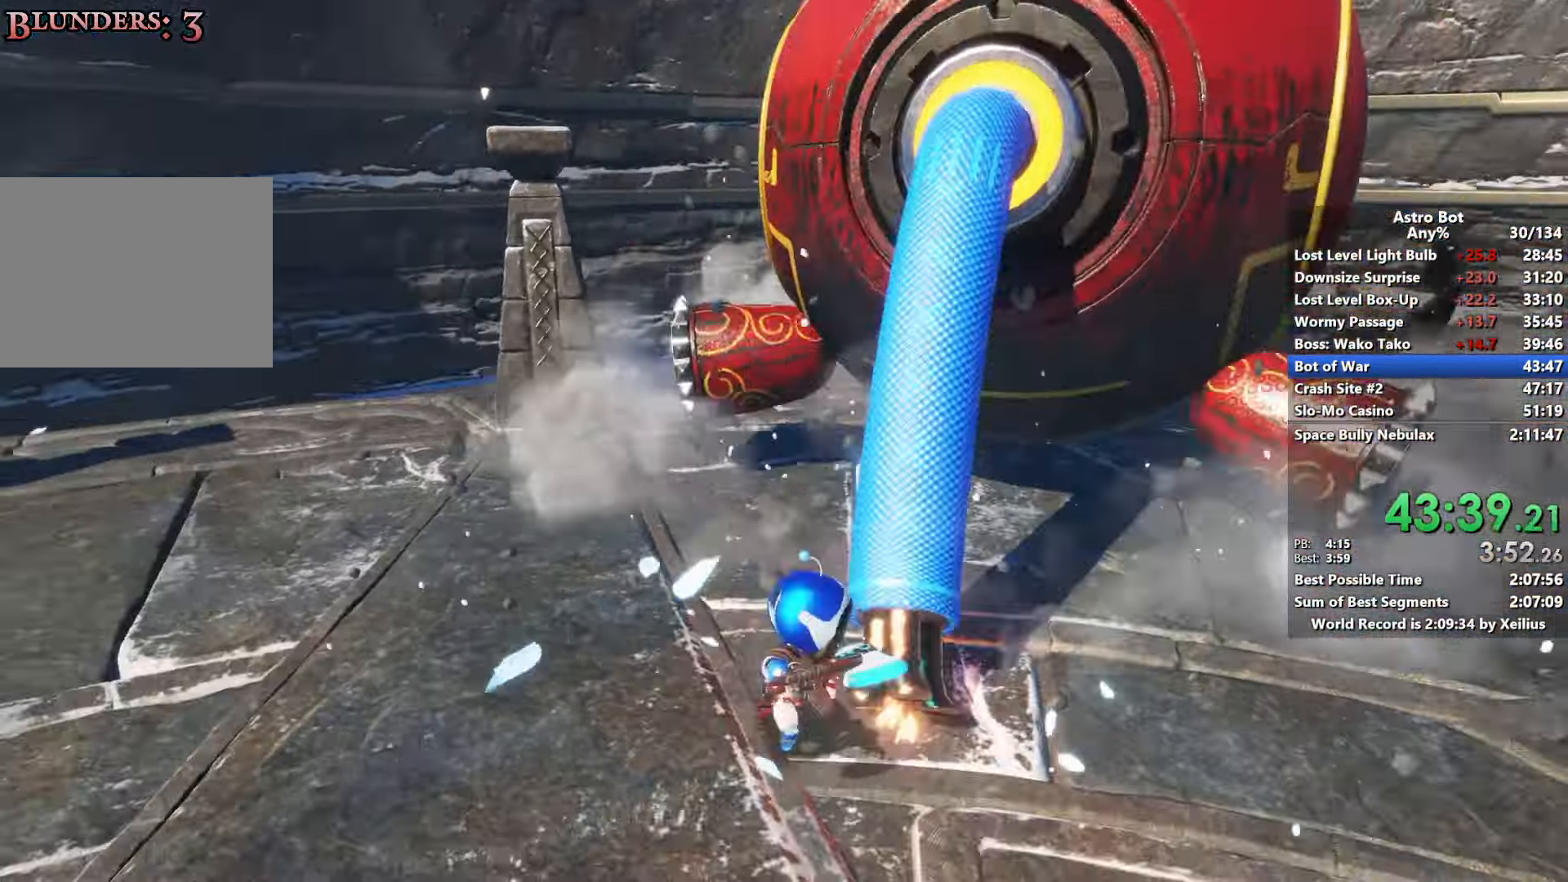
{"buttons": ["SQUARE"], "left_stick": "down-left", "right_stick": "up-left", "events": [[50, "right_stick", "center"], [67, "left_stick", "down-left"], [200, "right_stick", "up"], [317, "right_stick", "up-left"]]}
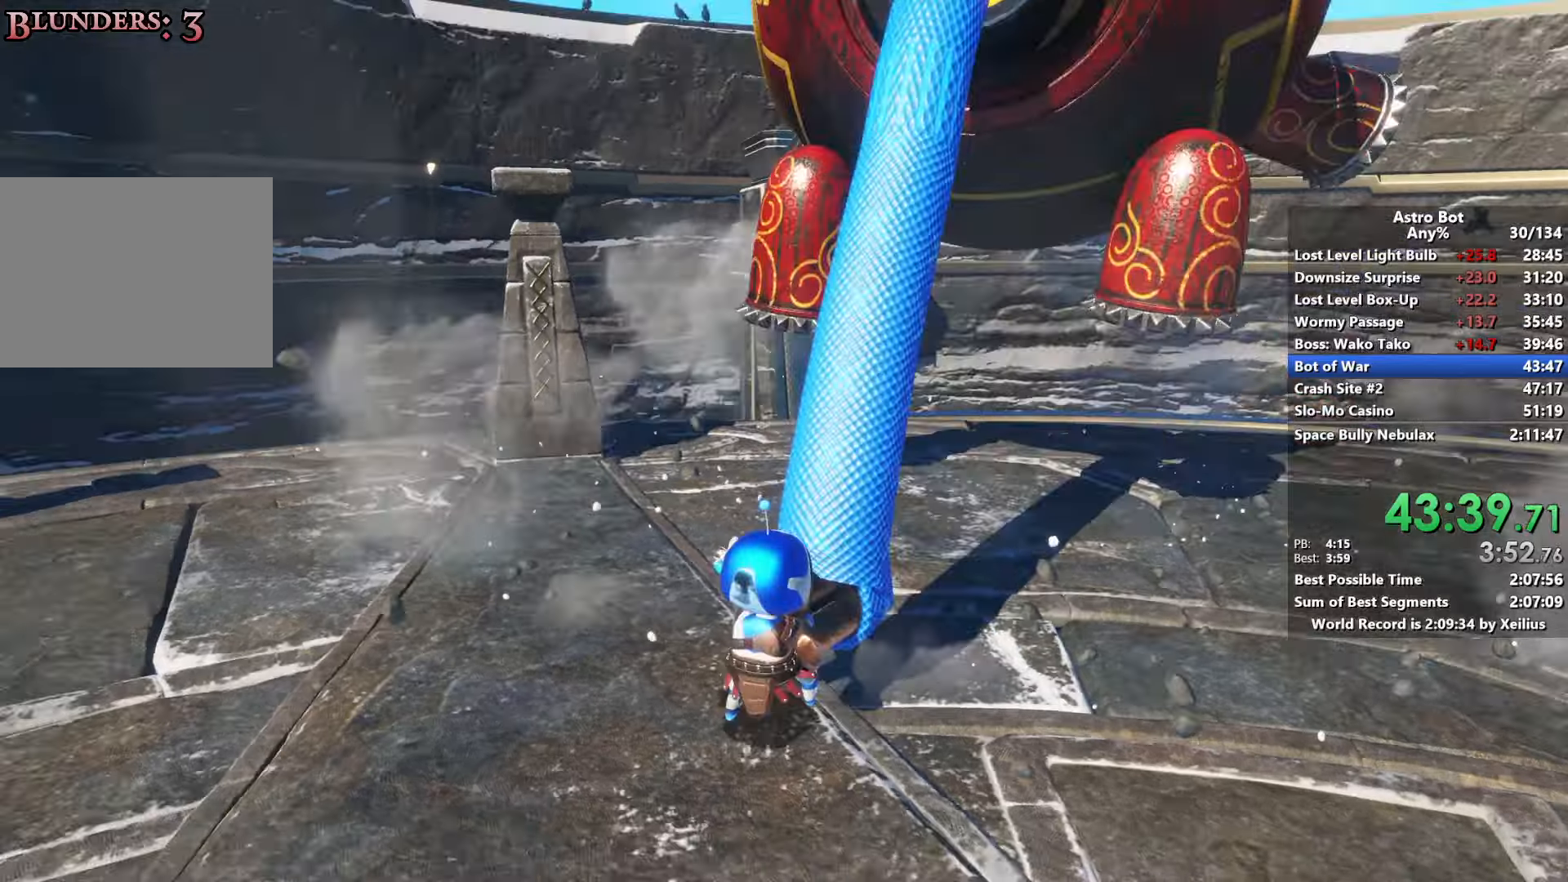
{"buttons": ["SQUARE"], "left_stick": "down-left", "right_stick": "left", "events": [[83, "right_stick", "center"], [450, "right_stick", "left"]]}
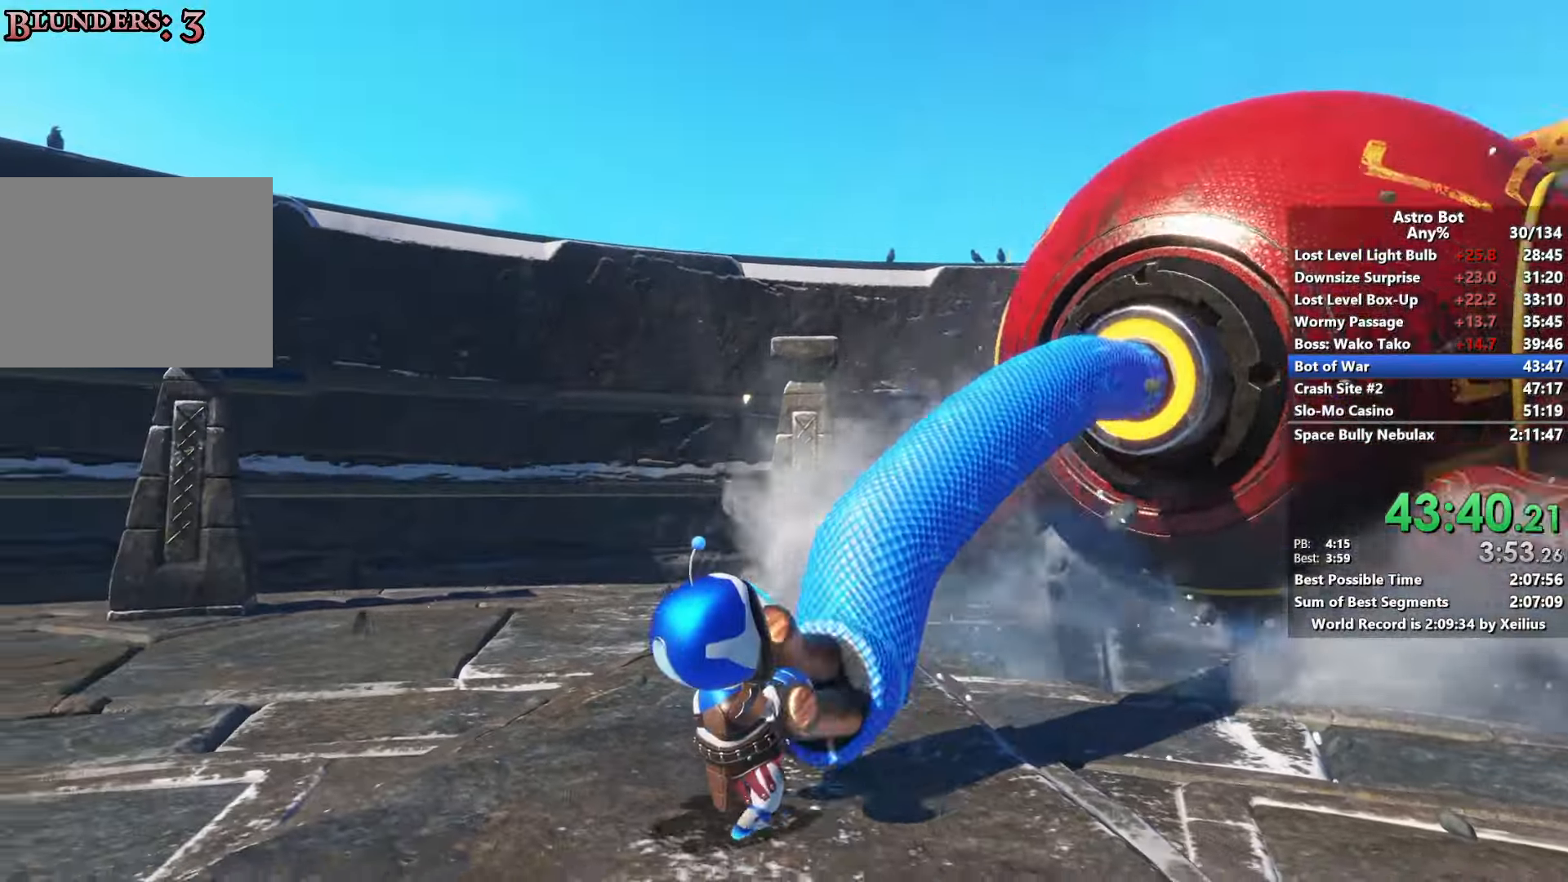
{"buttons": ["SQUARE"], "left_stick": "down-left", "right_stick": "left", "events": []}
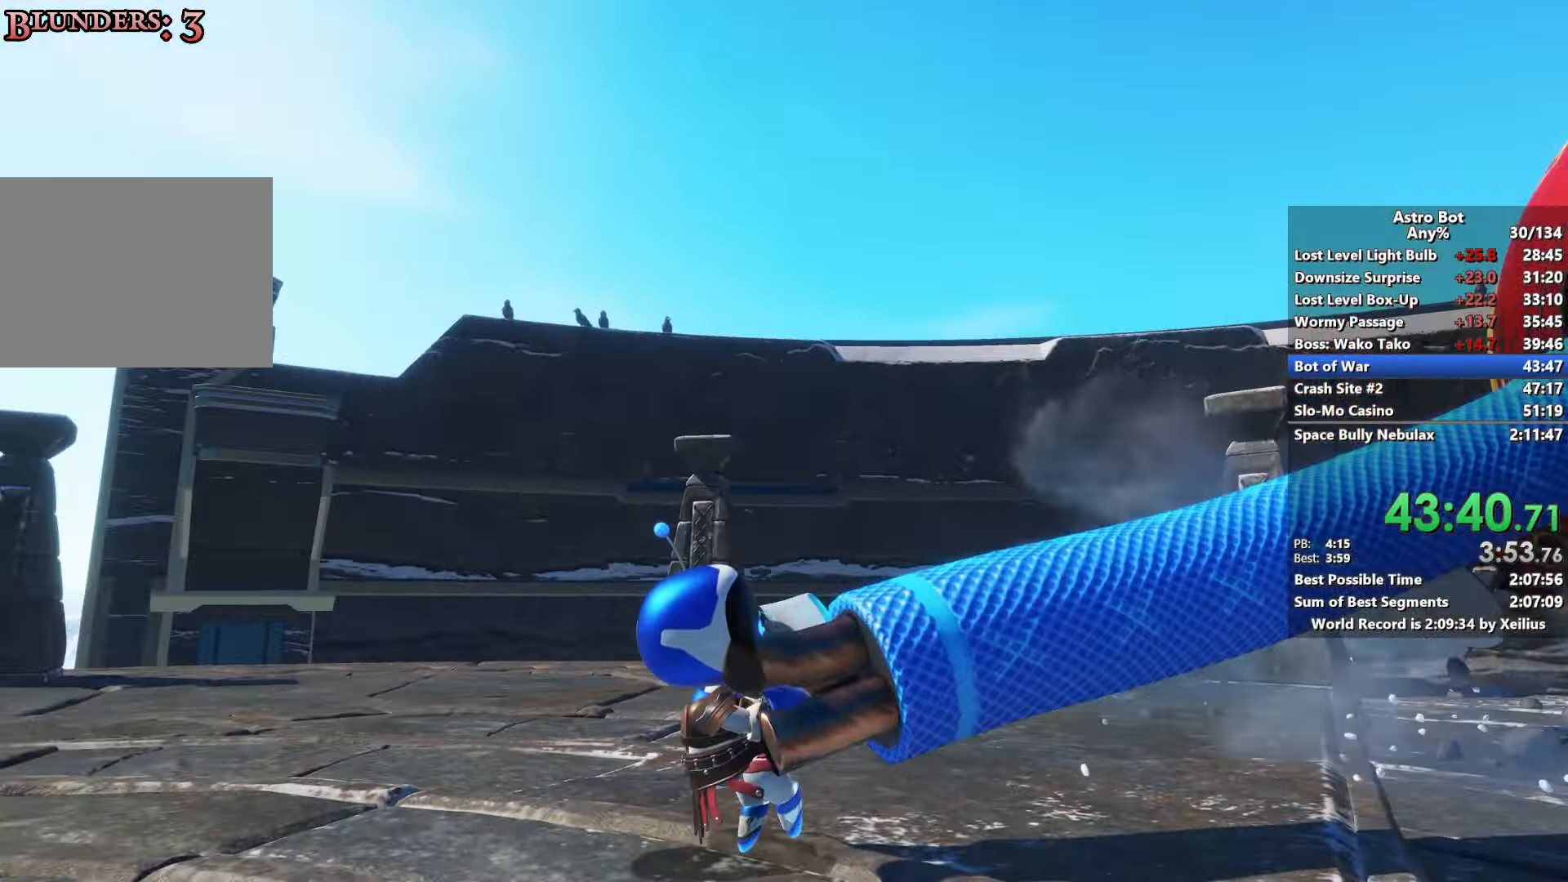
{"buttons": ["SQUARE"], "left_stick": "left", "right_stick": "center", "events": [[150, "right_stick", "down-left"], [417, "left_stick", "left"], [417, "right_stick", "center"]]}